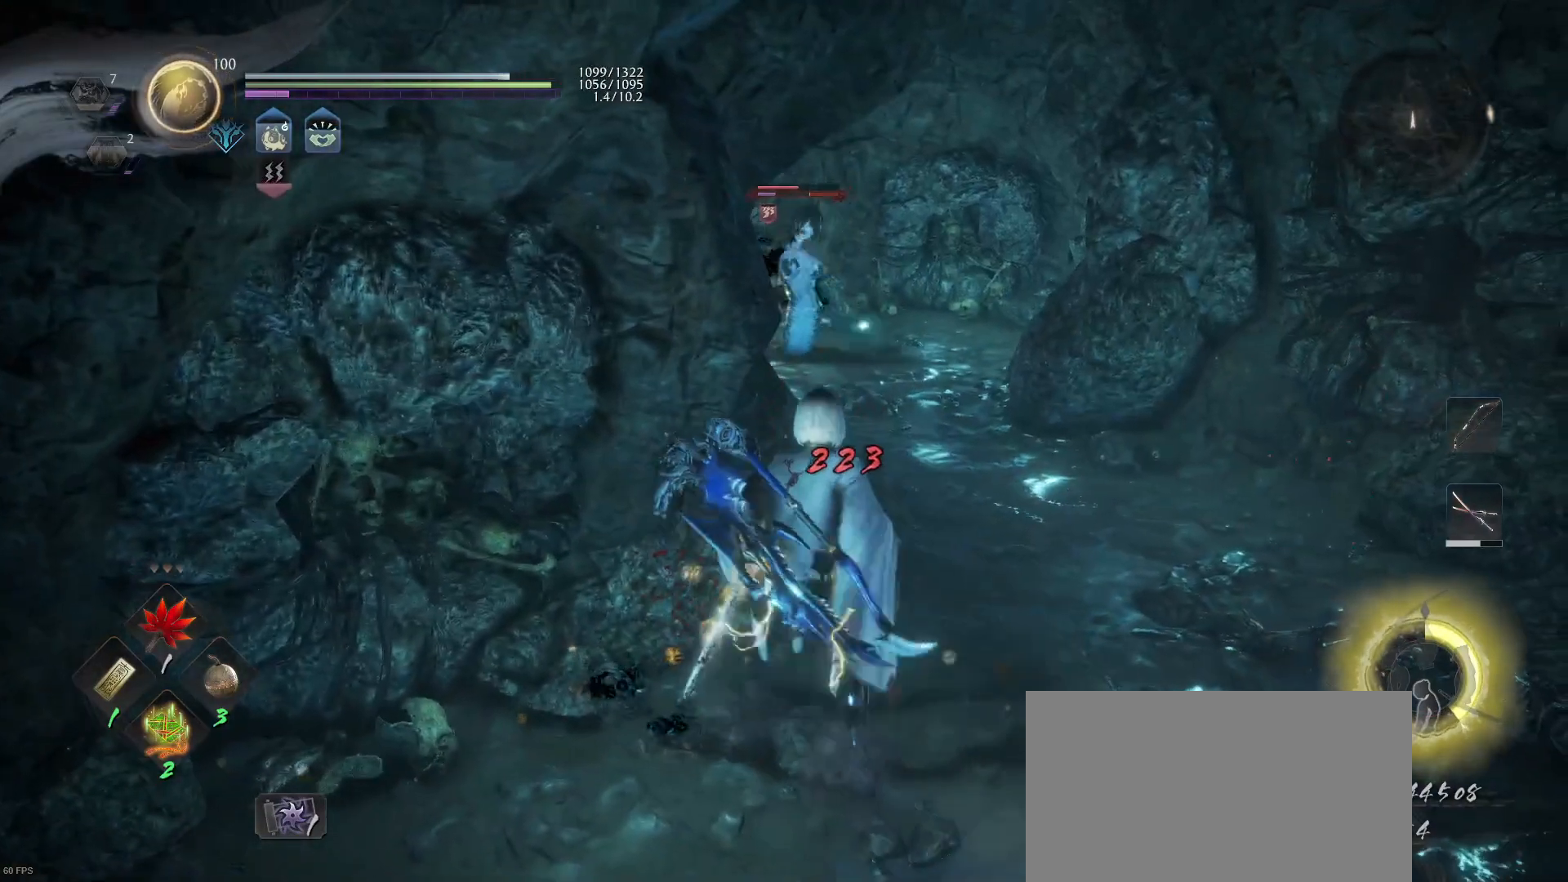
Gameplay with a controller (PlayStation layout); each line is a JSON object with the inputs held at the frame after it. "events" lists button and stick changes between this image and that frame as [ms after this image, input, new state], when the widget could be followed in between.
{"buttons": [], "left_stick": "down-right", "right_stick": "center", "events": []}
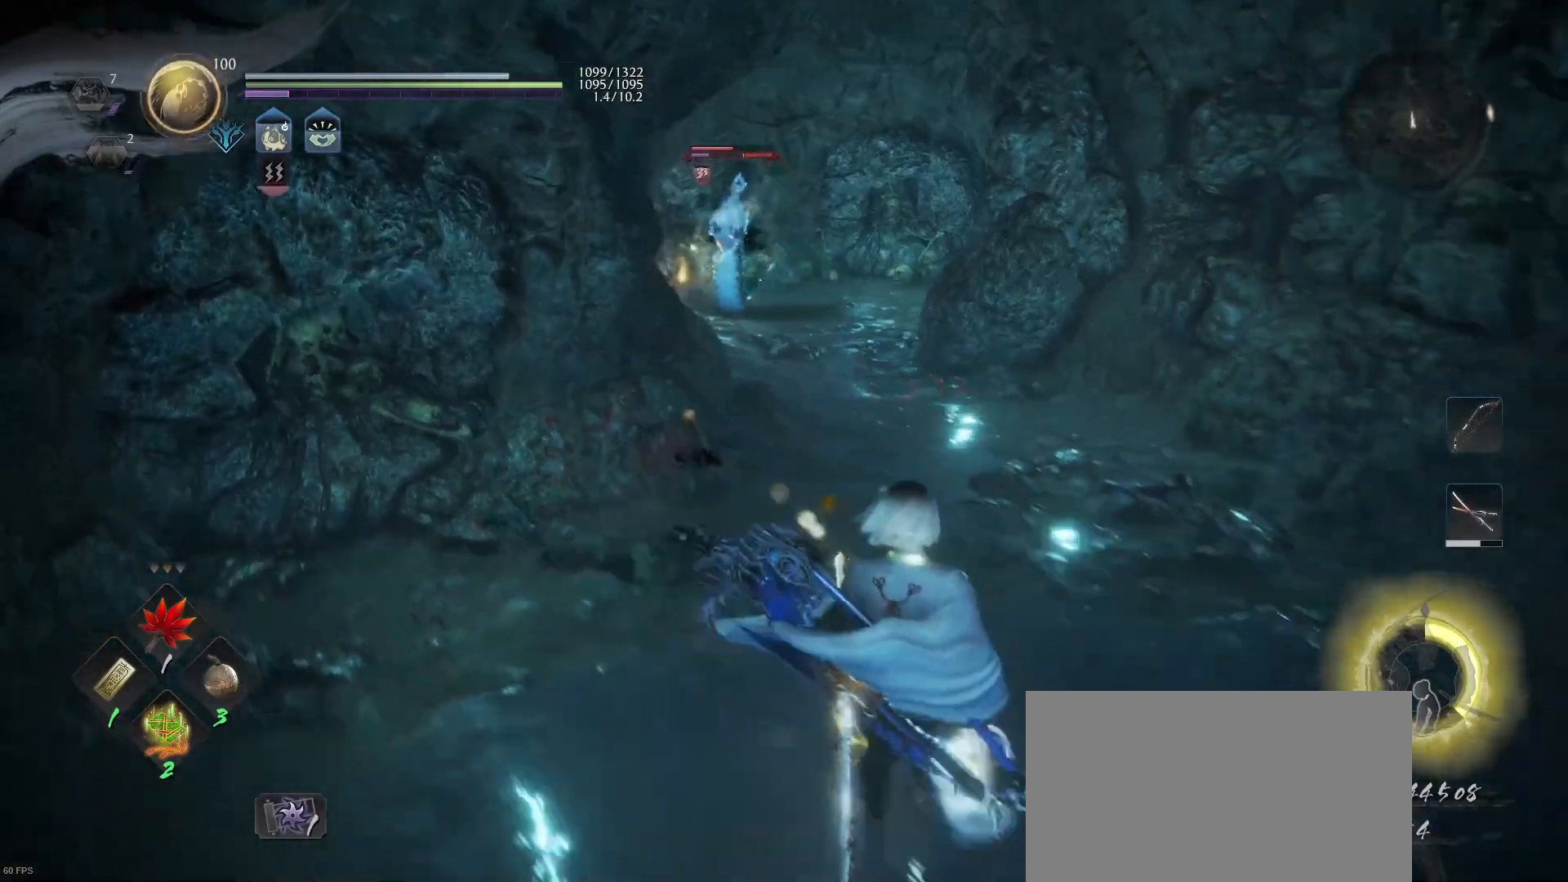
{"buttons": [], "left_stick": "up", "right_stick": "center", "events": [[233, "left_stick", "right"], [367, "left_stick", "up-right"], [467, "left_stick", "up"]]}
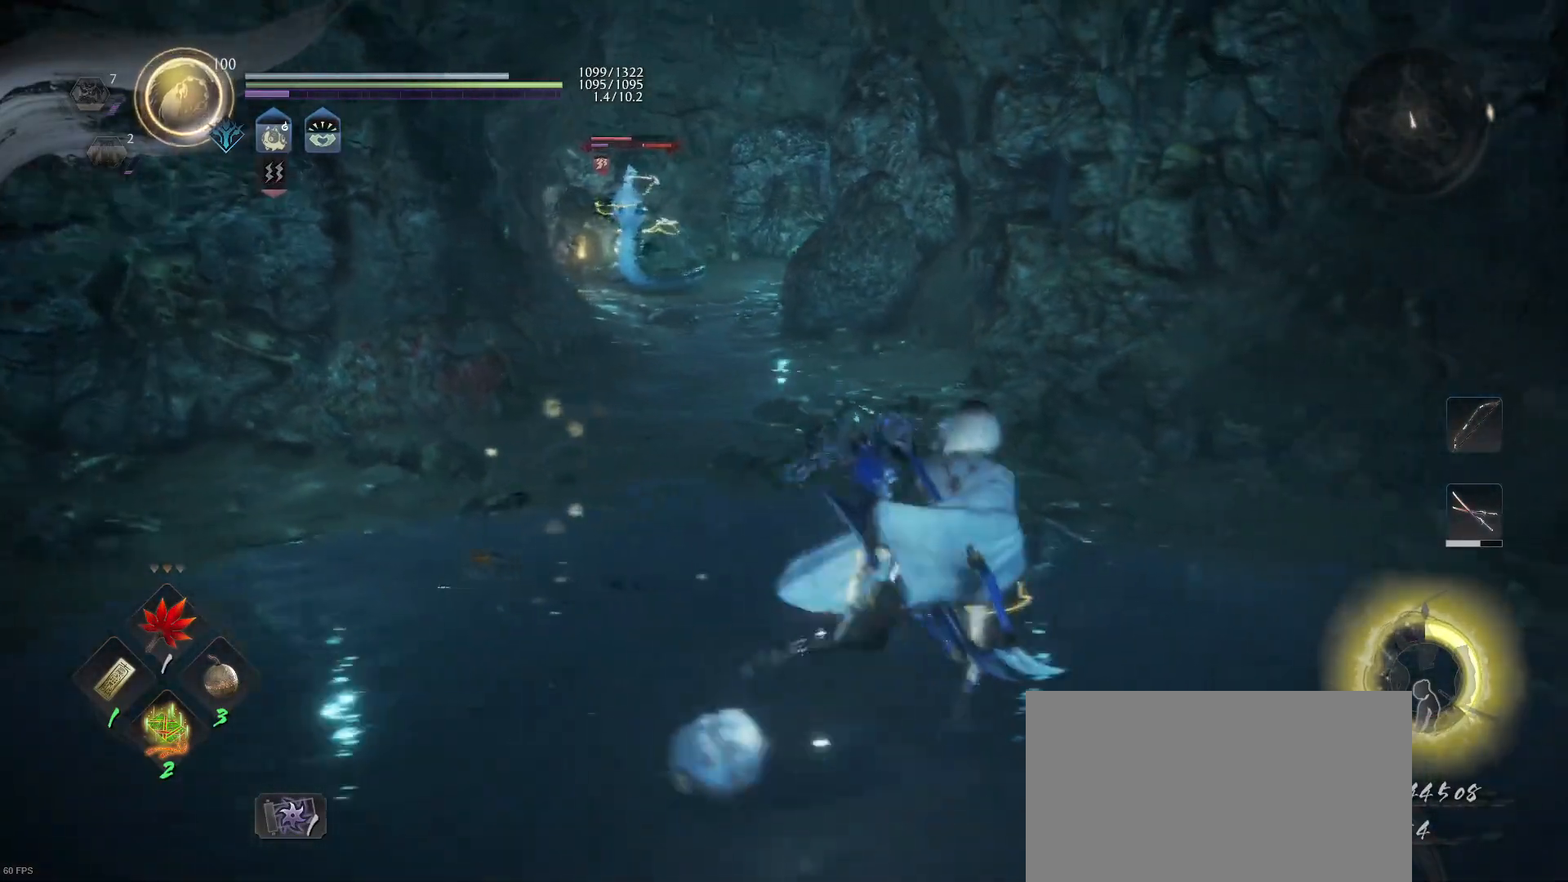
{"buttons": ["R1"], "left_stick": "up", "right_stick": "center", "events": [[33, "CROSS", "down"], [33, "R1", "down"], [133, "CROSS", "up"], [133, "R1", "up"], [333, "R1", "down"], [367, "CROSS", "down"], [500, "CROSS", "up"]]}
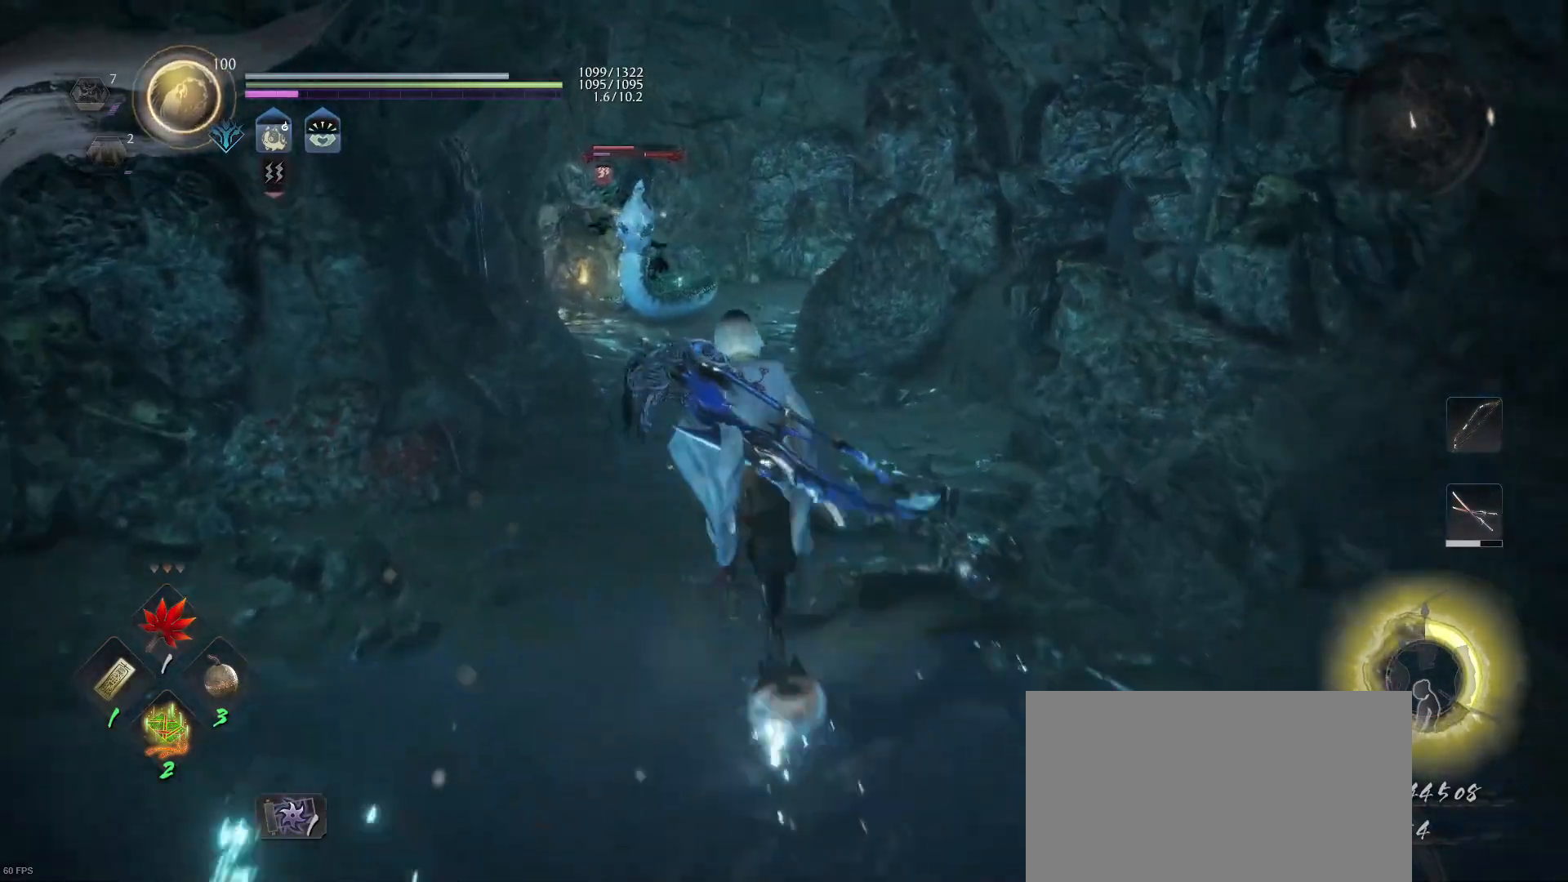
{"buttons": [], "left_stick": "up", "right_stick": "center", "events": [[33, "R1", "up"]]}
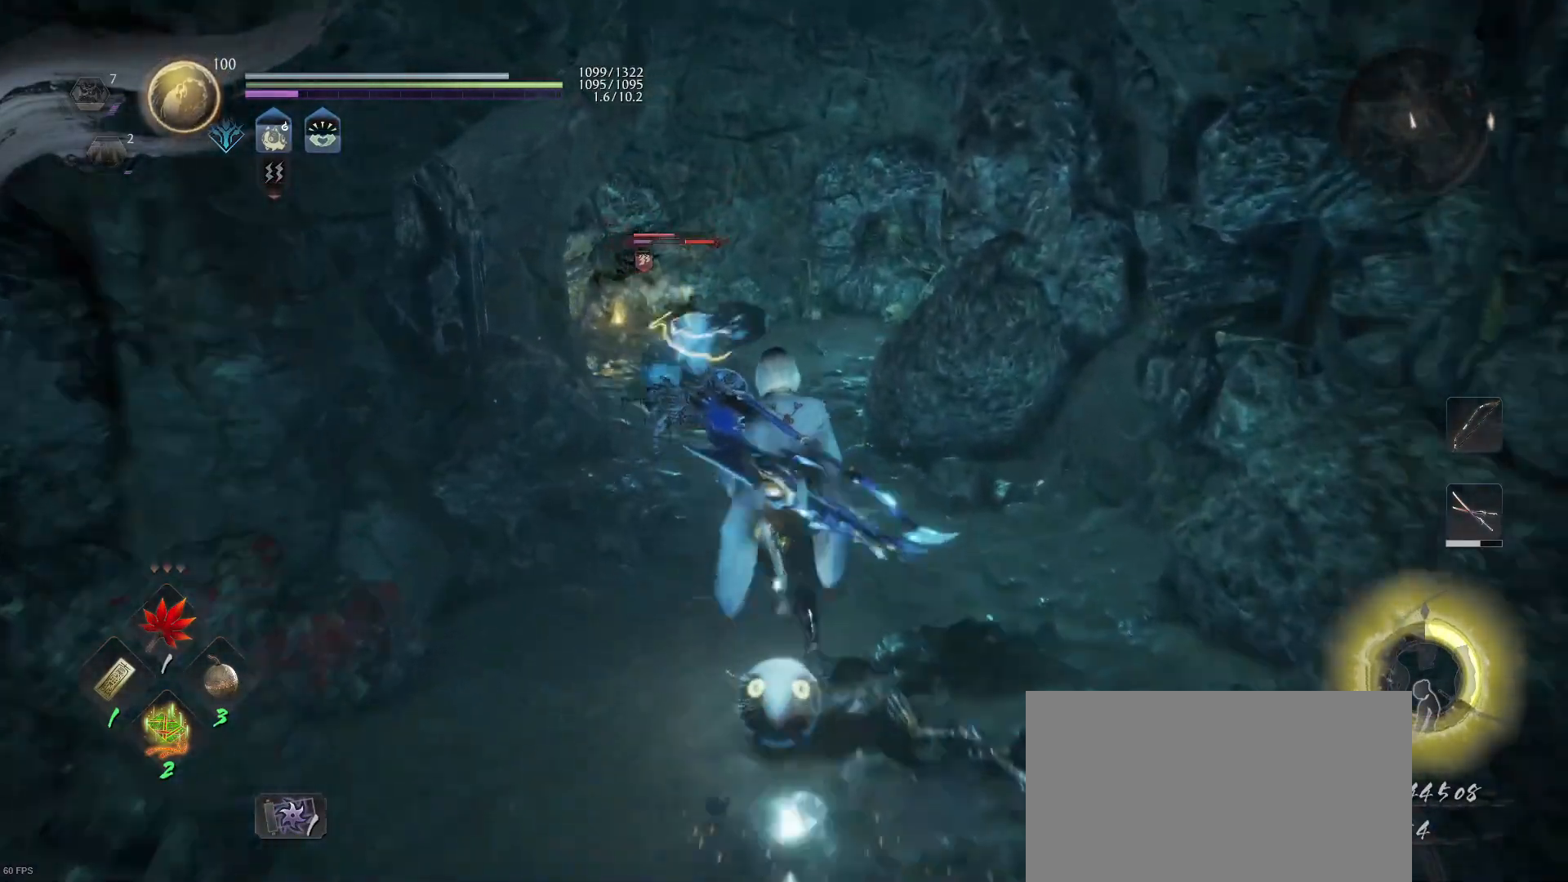
{"buttons": ["L1"], "left_stick": "down", "right_stick": "center", "events": [[67, "L1", "down"], [100, "left_stick", "down"], [133, "CROSS", "down"], [133, "R1", "down"], [300, "CROSS", "up"], [300, "R1", "up"]]}
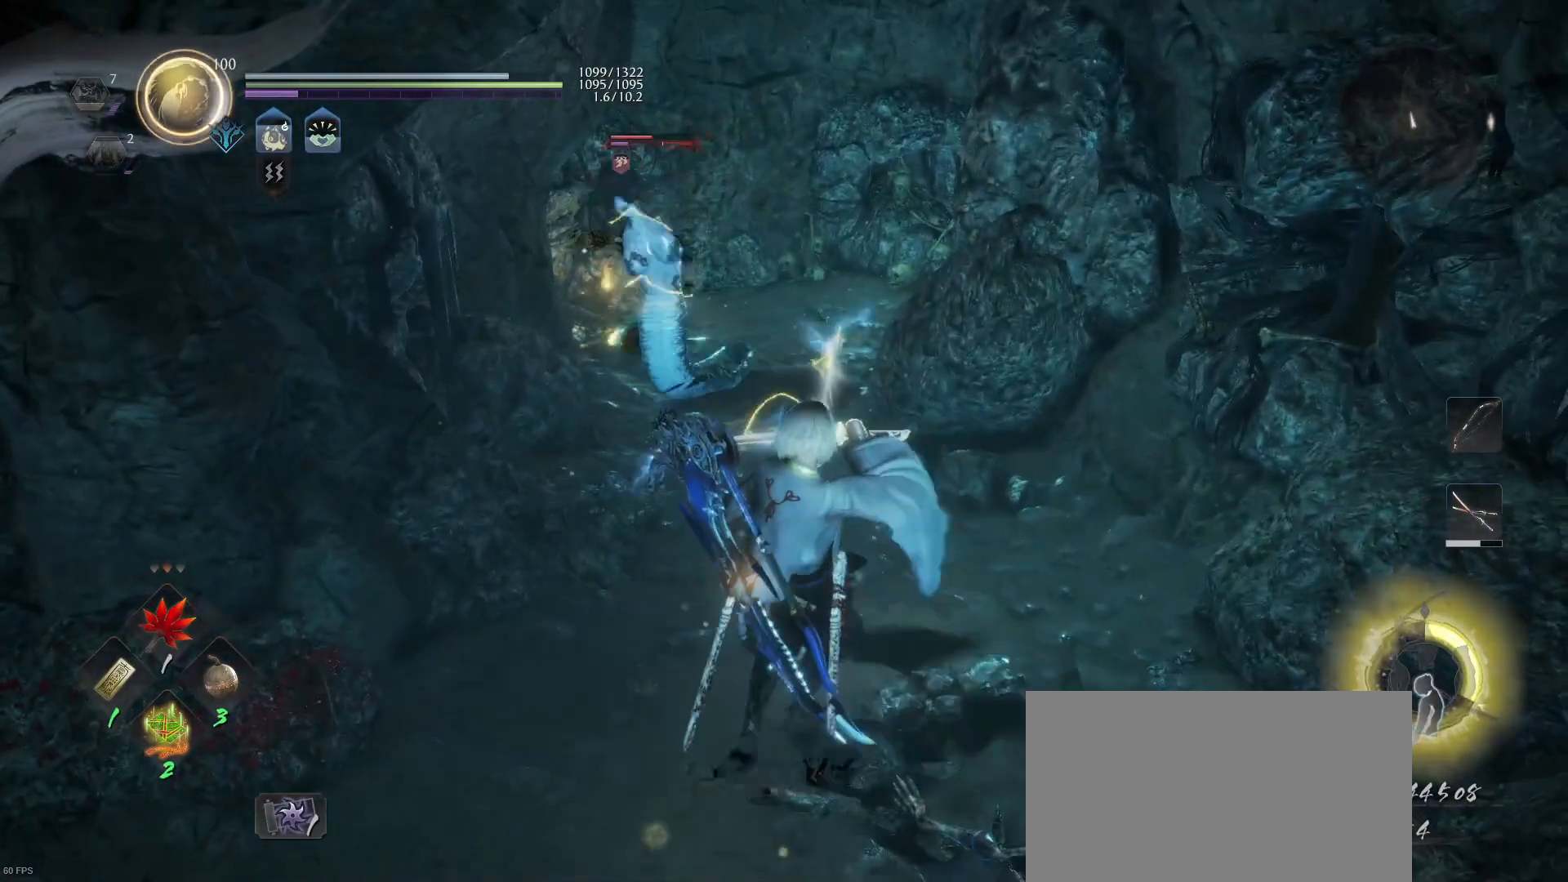
{"buttons": ["L1"], "left_stick": "down", "right_stick": "center", "events": [[33, "CROSS", "down"], [33, "R1", "down"], [200, "CROSS", "up"], [200, "R1", "up"]]}
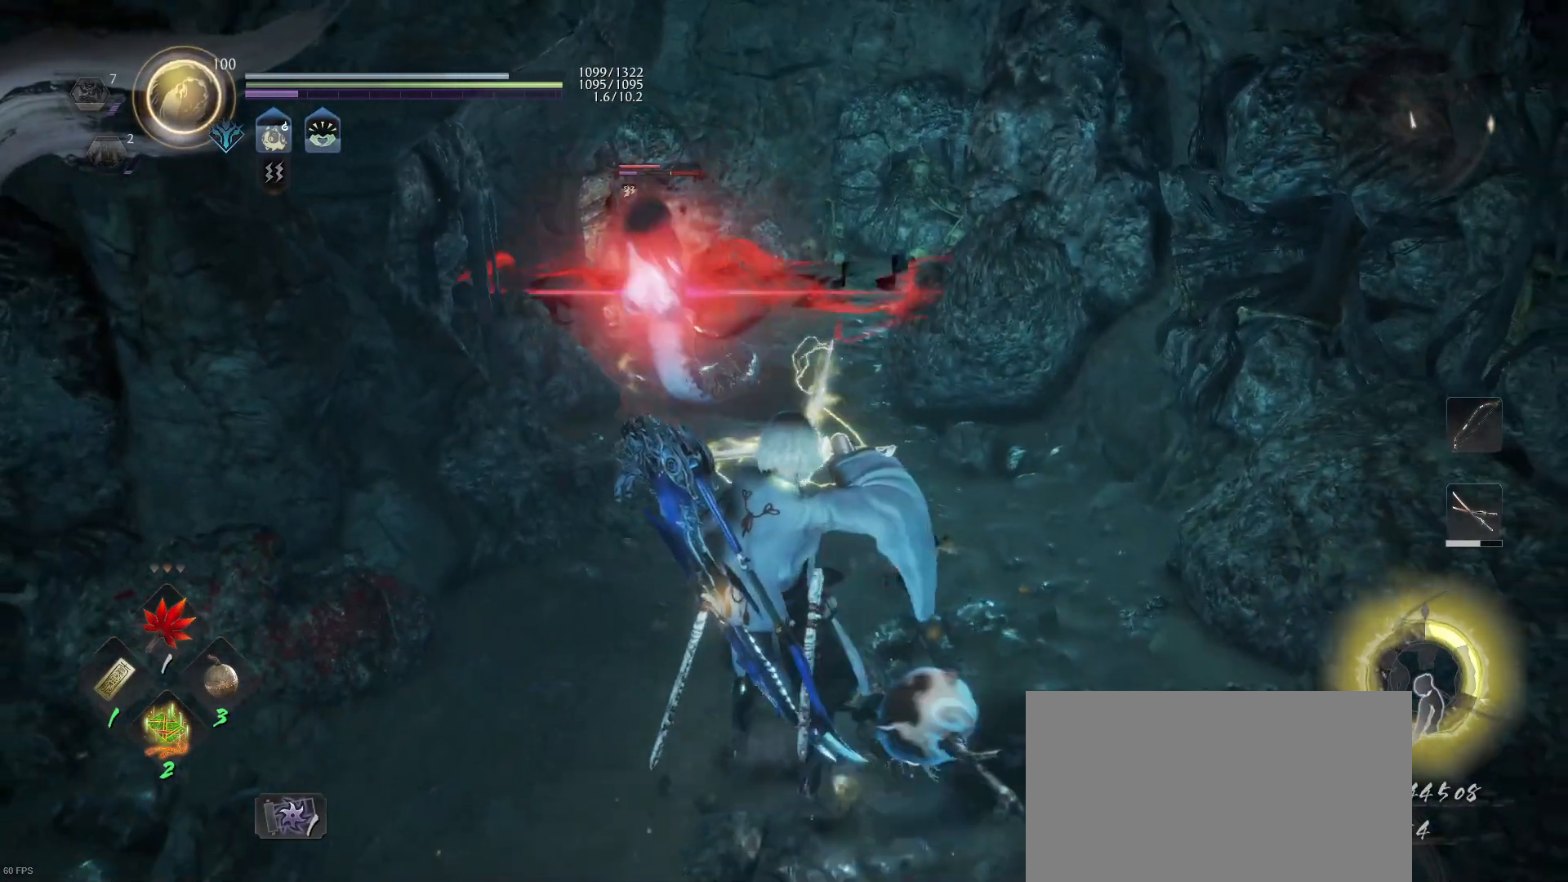
{"buttons": ["L1"], "left_stick": "center", "right_stick": "center", "events": [[100, "left_stick", "up"], [167, "left_stick", "up-right"], [467, "left_stick", "center"]]}
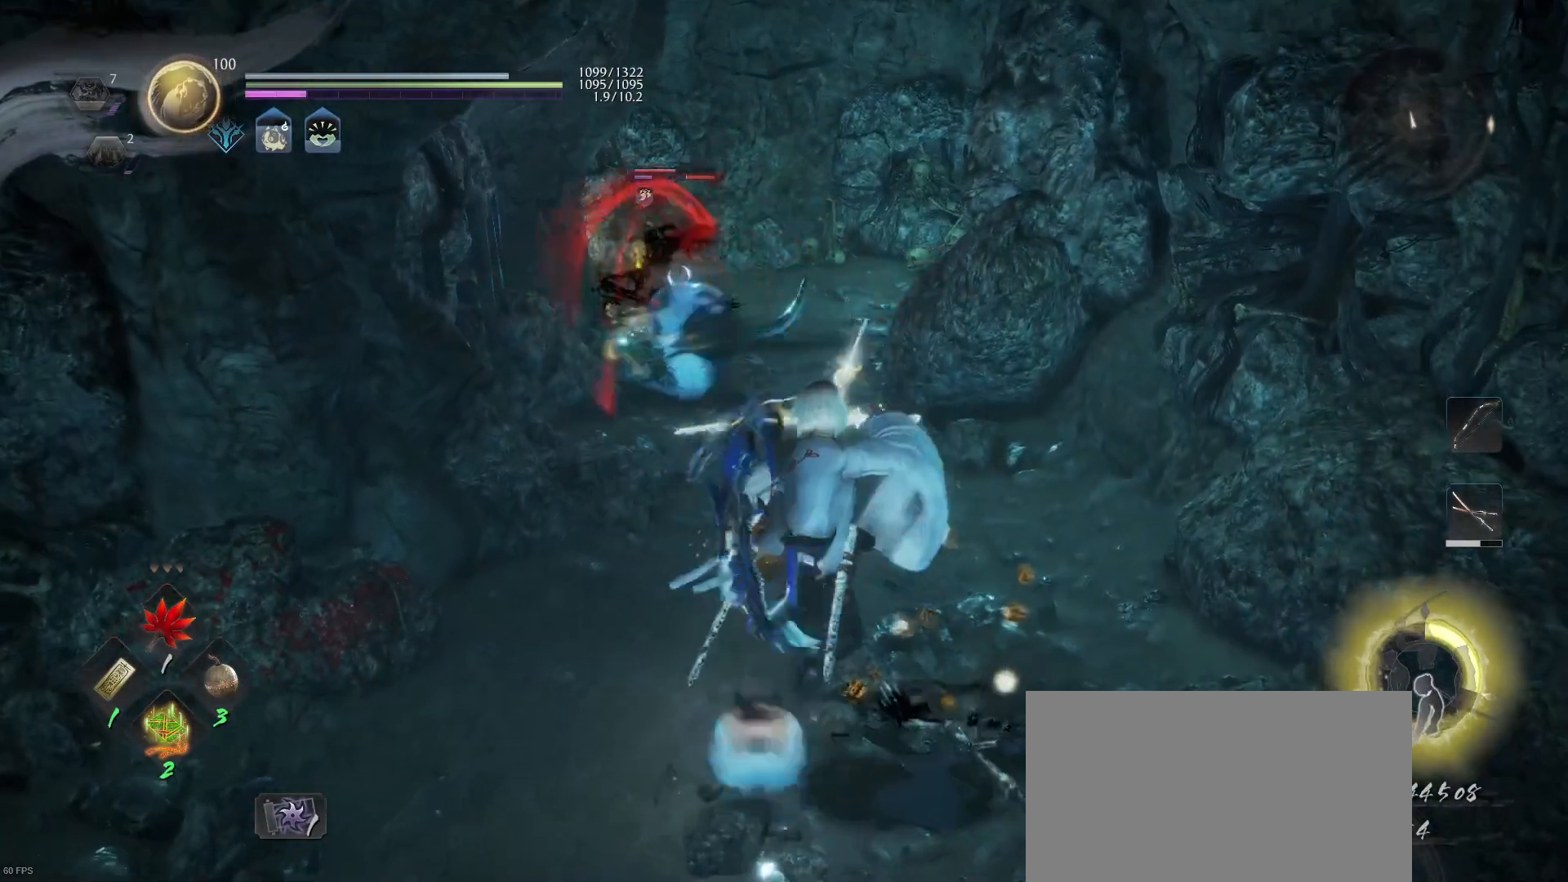
{"buttons": ["L1", "R2"], "left_stick": "up", "right_stick": "center", "events": [[33, "left_stick", "up"], [133, "R2", "down"], [133, "left_stick", "center"], [367, "left_stick", "up"]]}
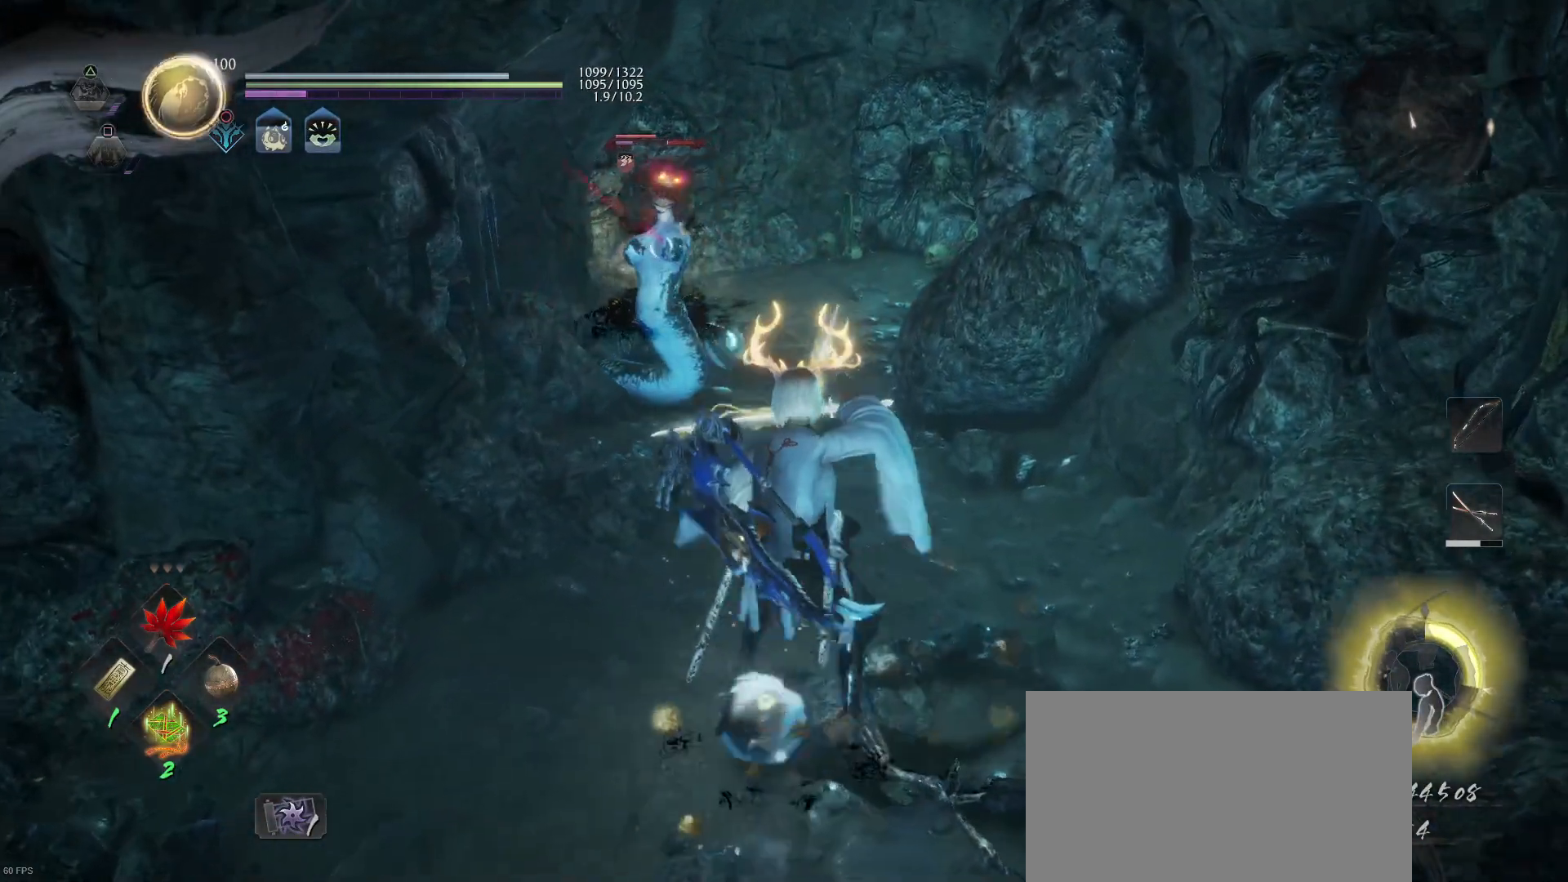
{"buttons": ["L1"], "left_stick": "up", "right_stick": "center", "events": [[167, "left_stick", "center"], [333, "CIRCLE", "down"], [367, "left_stick", "up"], [467, "CIRCLE", "up"], [500, "R2", "up"]]}
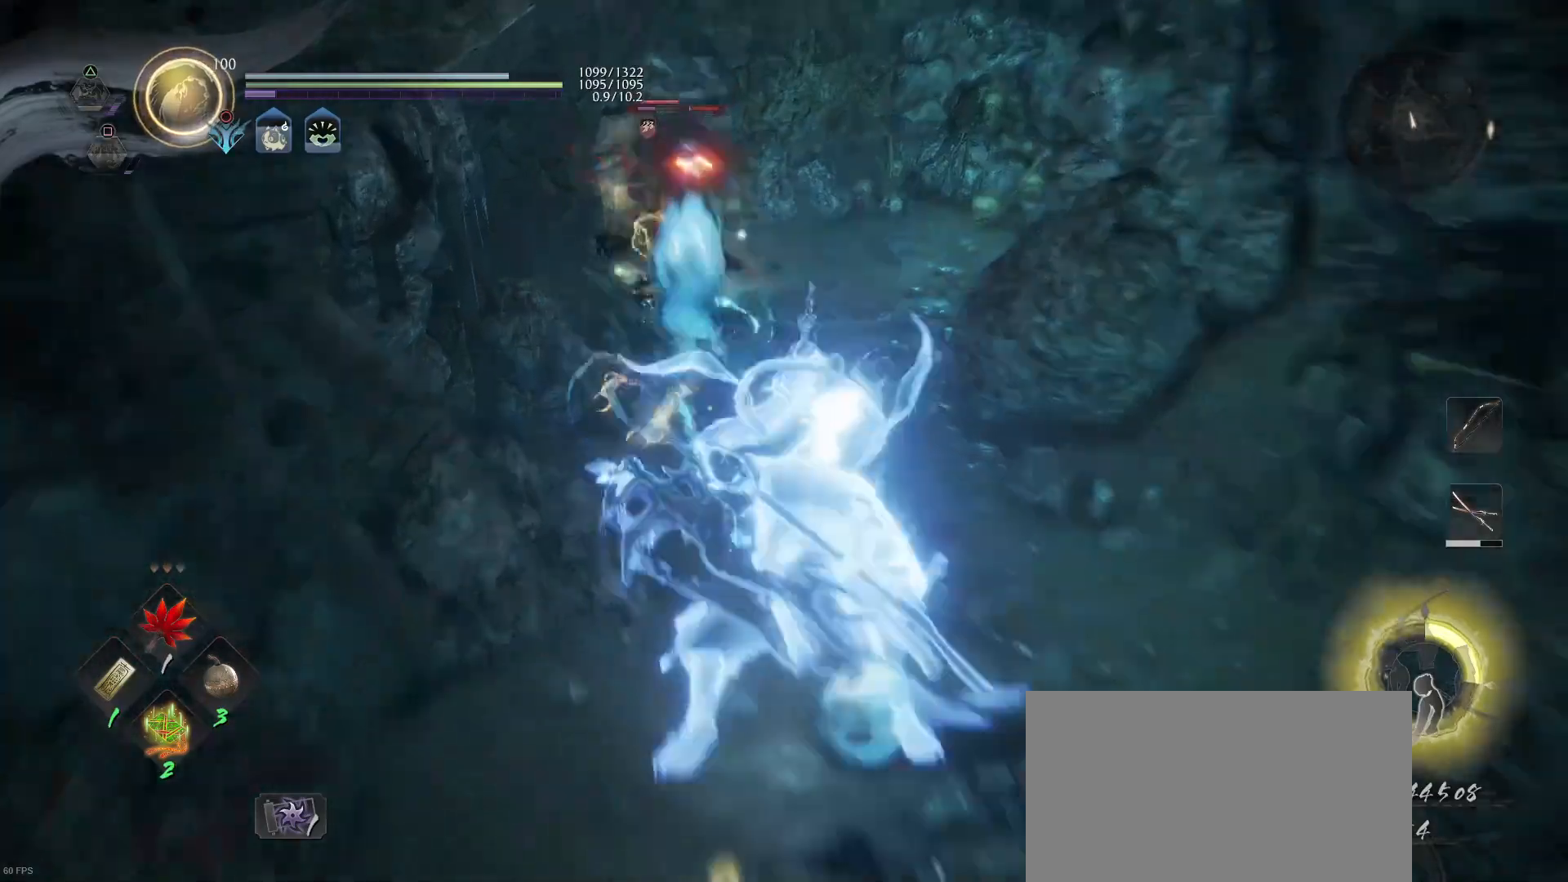
{"buttons": [], "left_stick": "up", "right_stick": "center", "events": [[233, "R1", "down"], [333, "TRIANGLE", "down"], [433, "L1", "up"], [467, "TRIANGLE", "up"], [500, "R1", "up"]]}
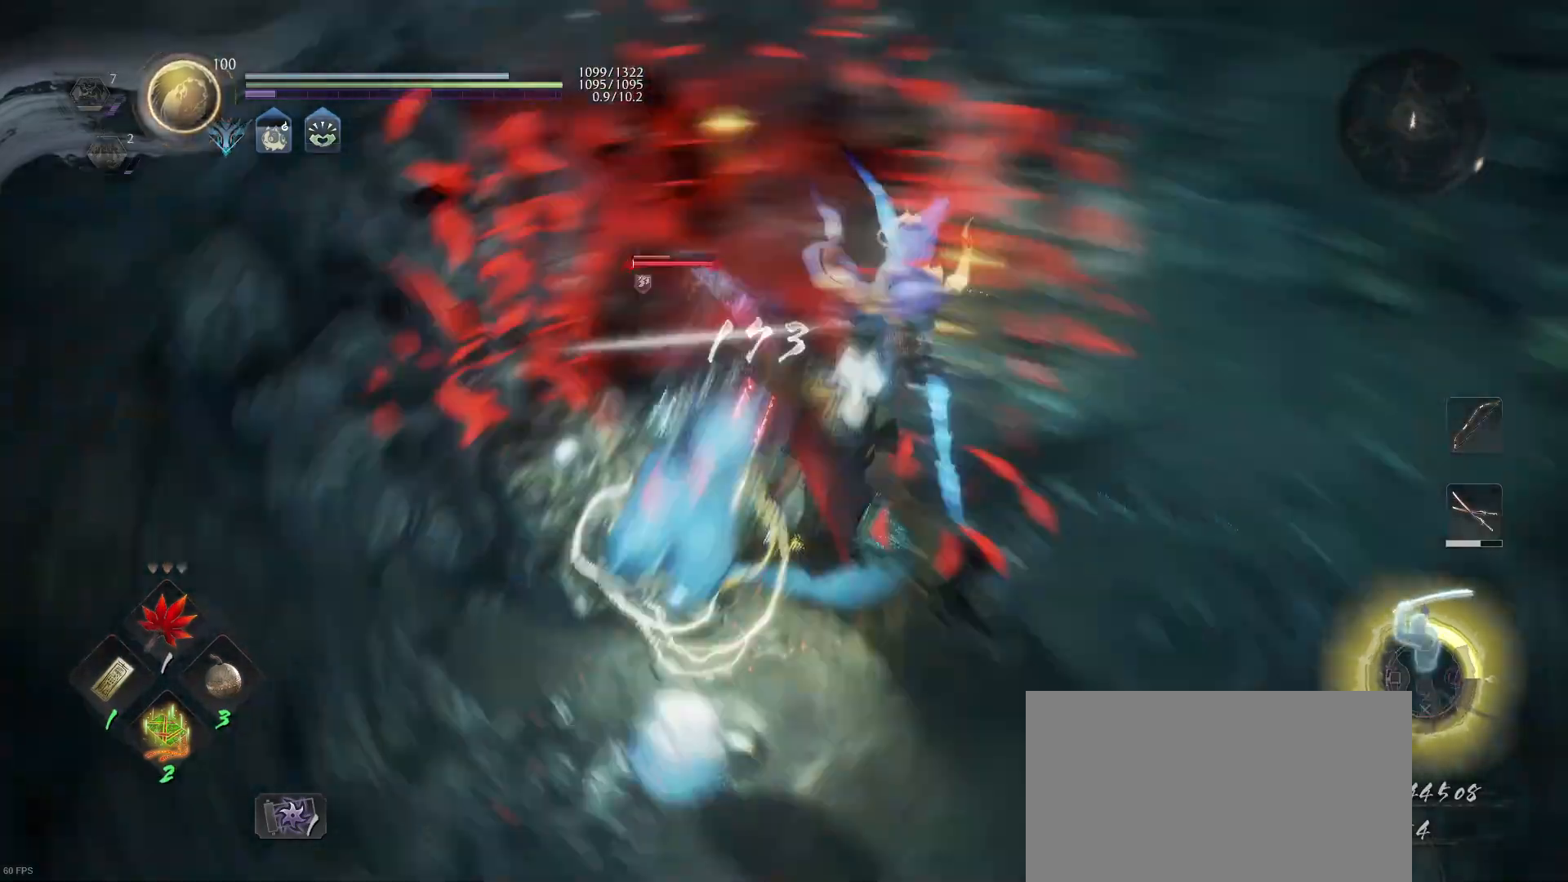
{"buttons": [], "left_stick": "up", "right_stick": "center", "events": [[67, "SQUARE", "down"], [167, "SQUARE", "up"], [267, "SQUARE", "down"], [400, "SQUARE", "up"]]}
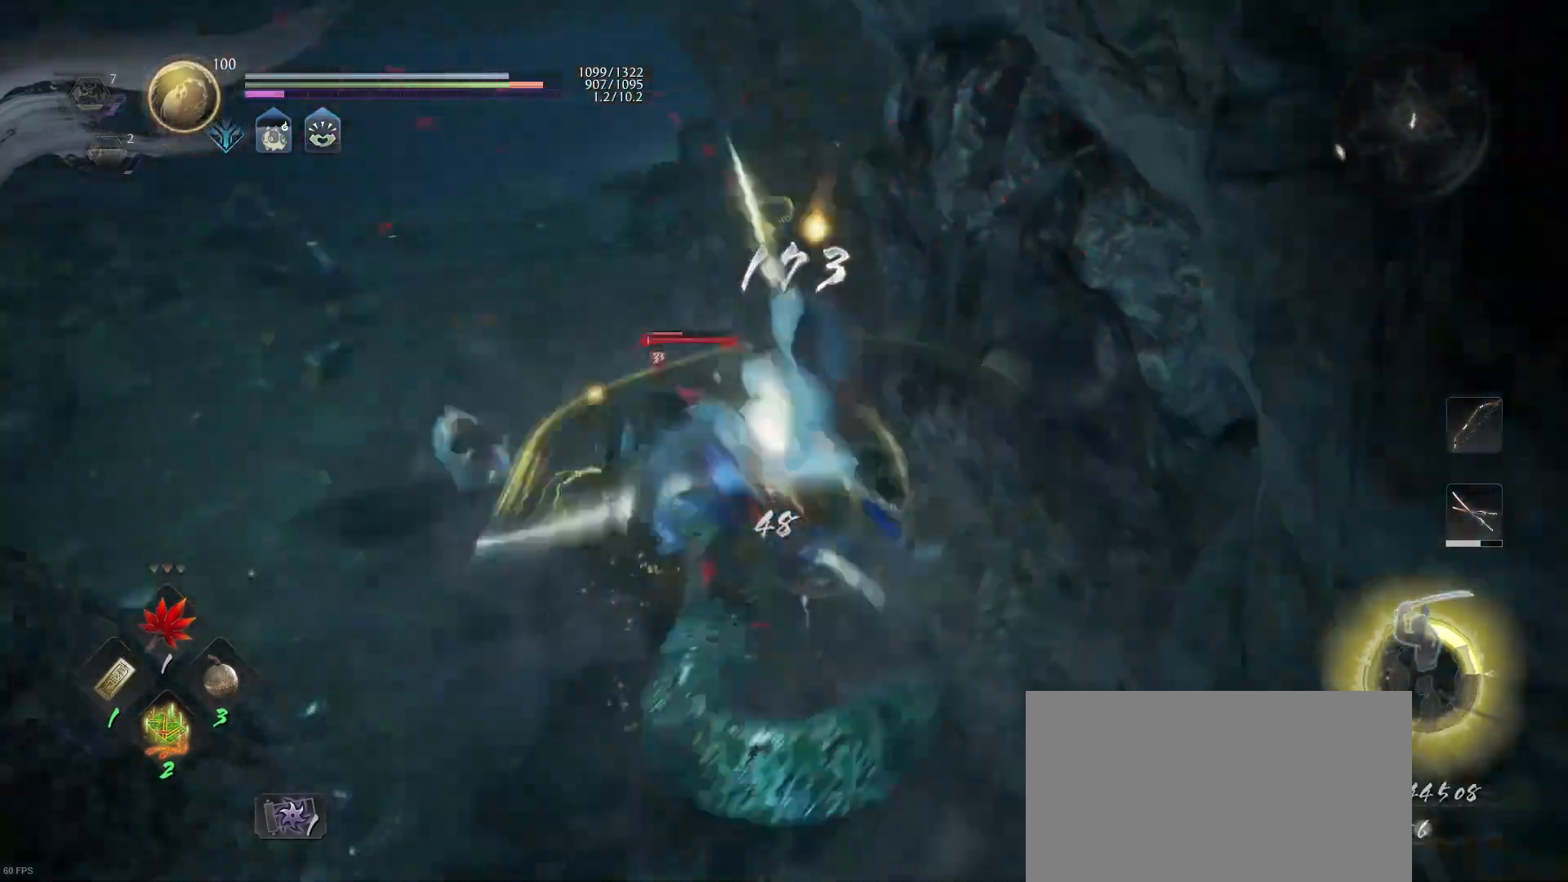
{"buttons": ["R1"], "left_stick": "center", "right_stick": "center", "events": [[133, "left_stick", "center"], [467, "R1", "down"]]}
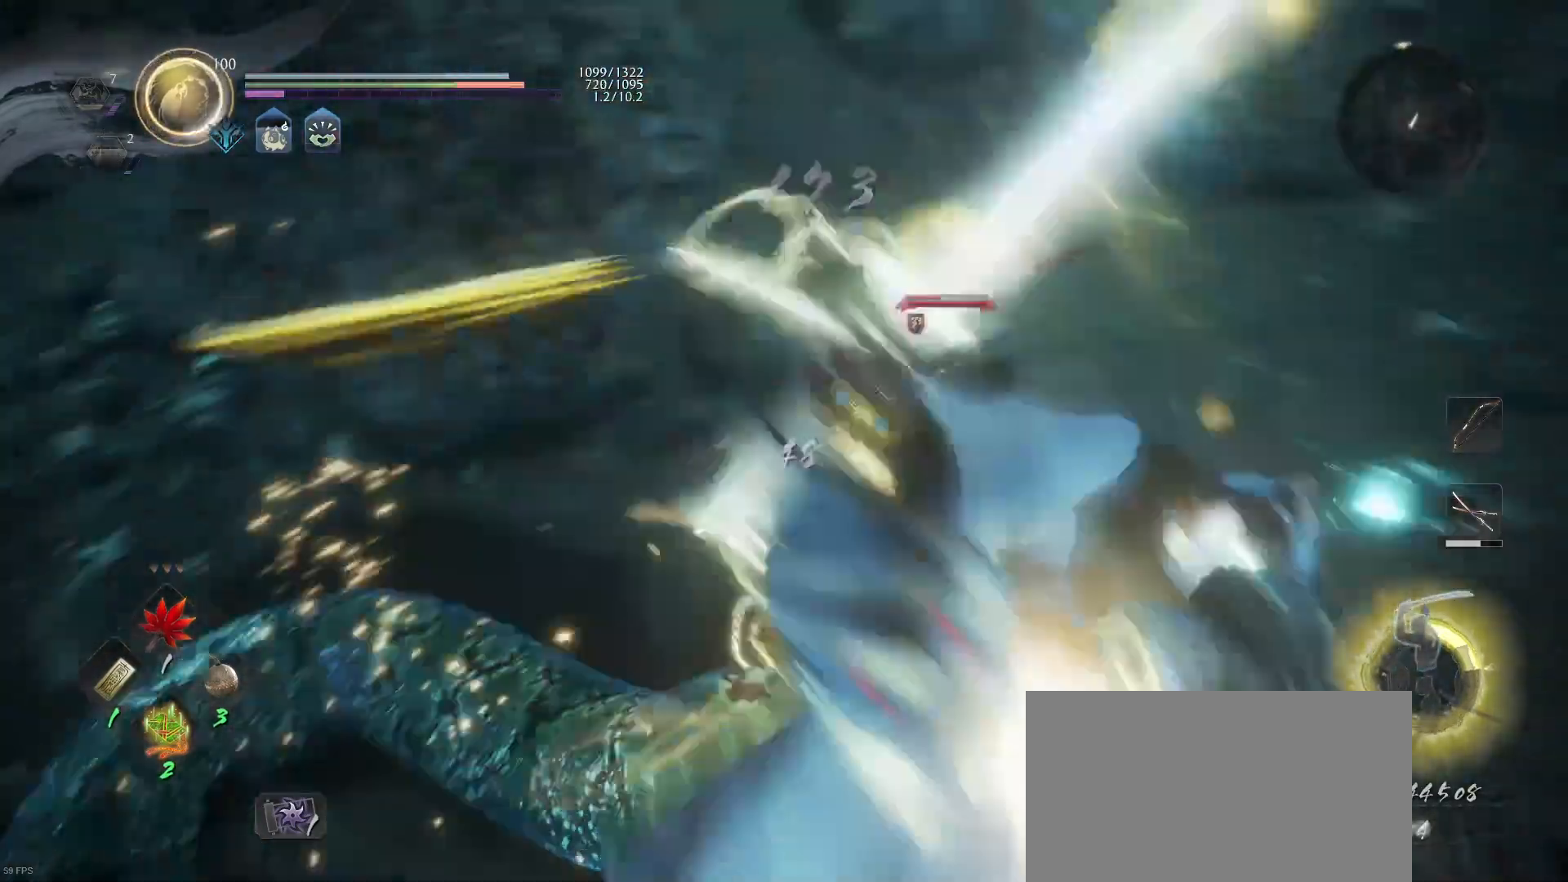
{"buttons": ["R1"], "left_stick": "down-right", "right_stick": "center", "events": [[67, "left_stick", "right"], [100, "R1", "up"], [300, "left_stick", "down-right"], [500, "R1", "down"]]}
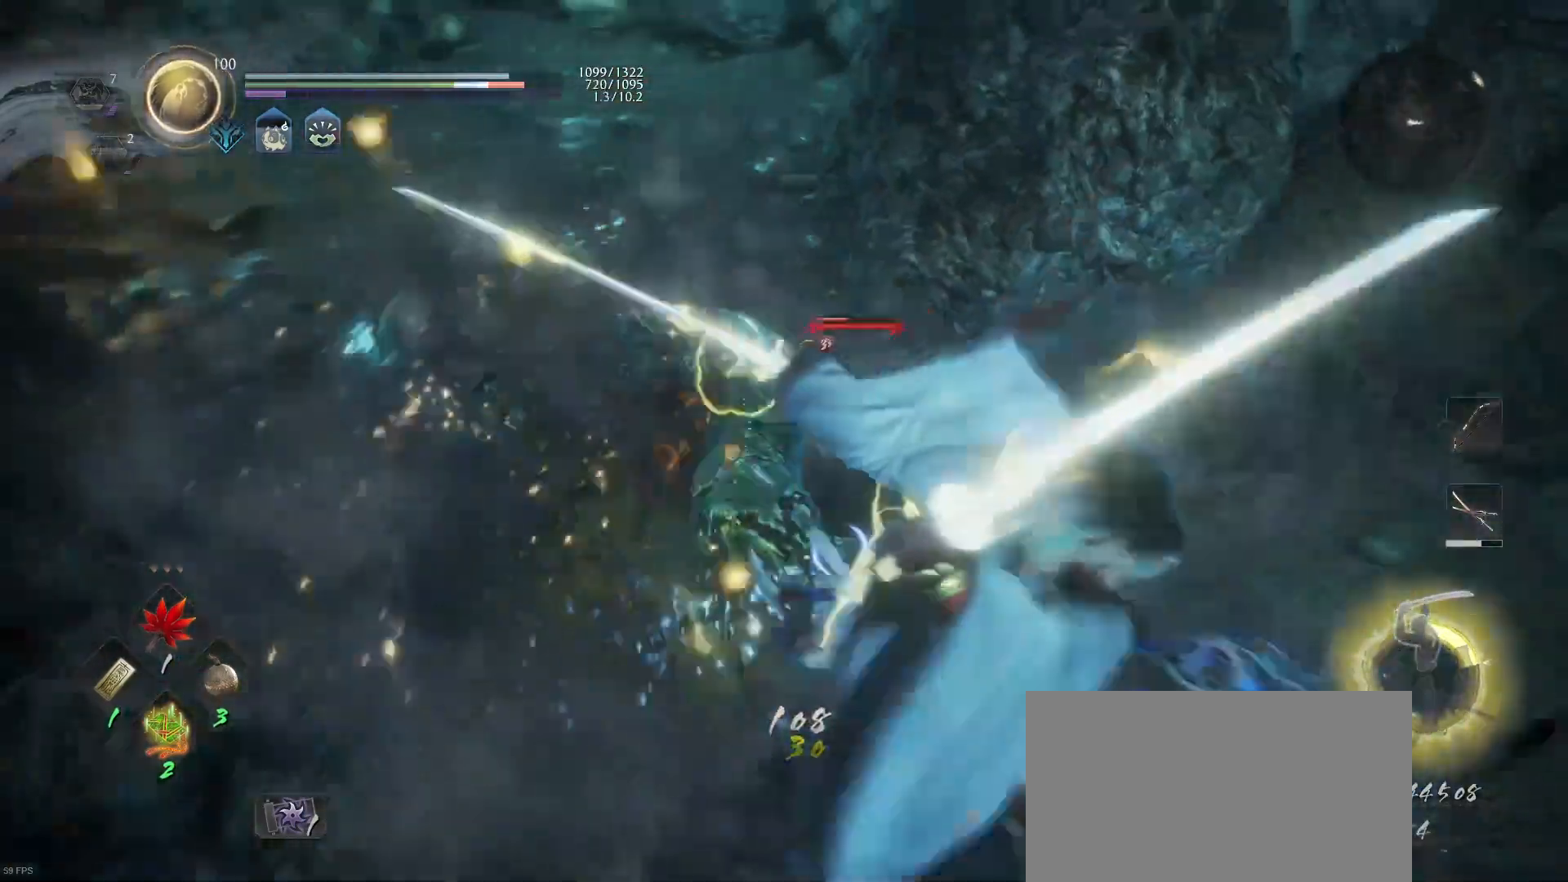
{"buttons": [], "left_stick": "center", "right_stick": "center", "events": [[100, "R1", "up"], [133, "left_stick", "right"], [367, "TRIANGLE", "down"], [433, "CIRCLE", "down"], [433, "left_stick", "center"], [500, "CIRCLE", "up"], [500, "TRIANGLE", "up"]]}
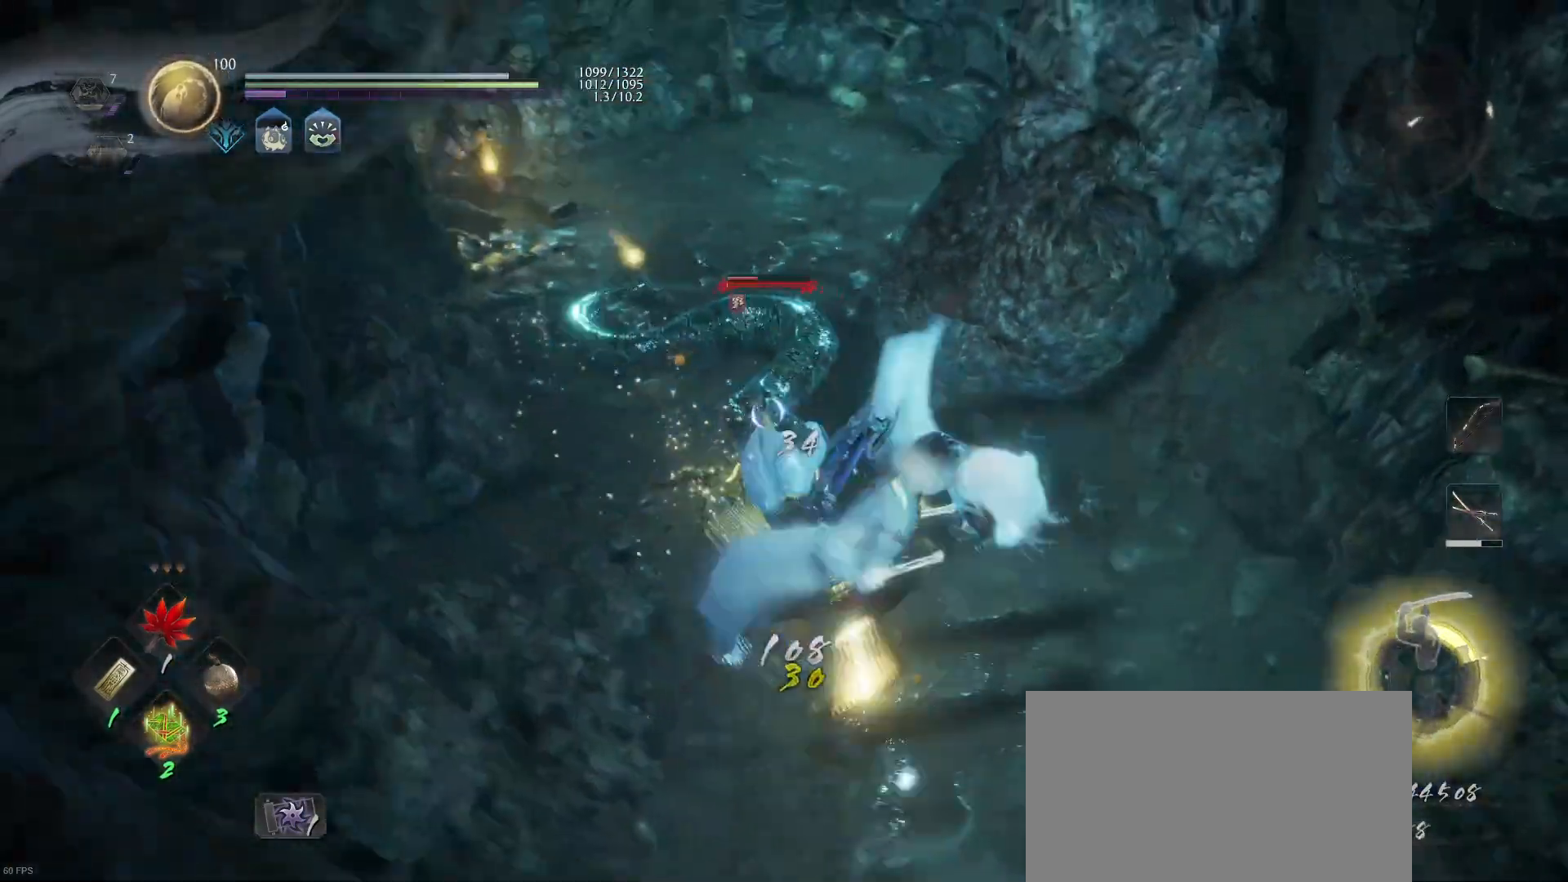
{"buttons": [], "left_stick": "down", "right_stick": "center", "events": [[233, "left_stick", "down"]]}
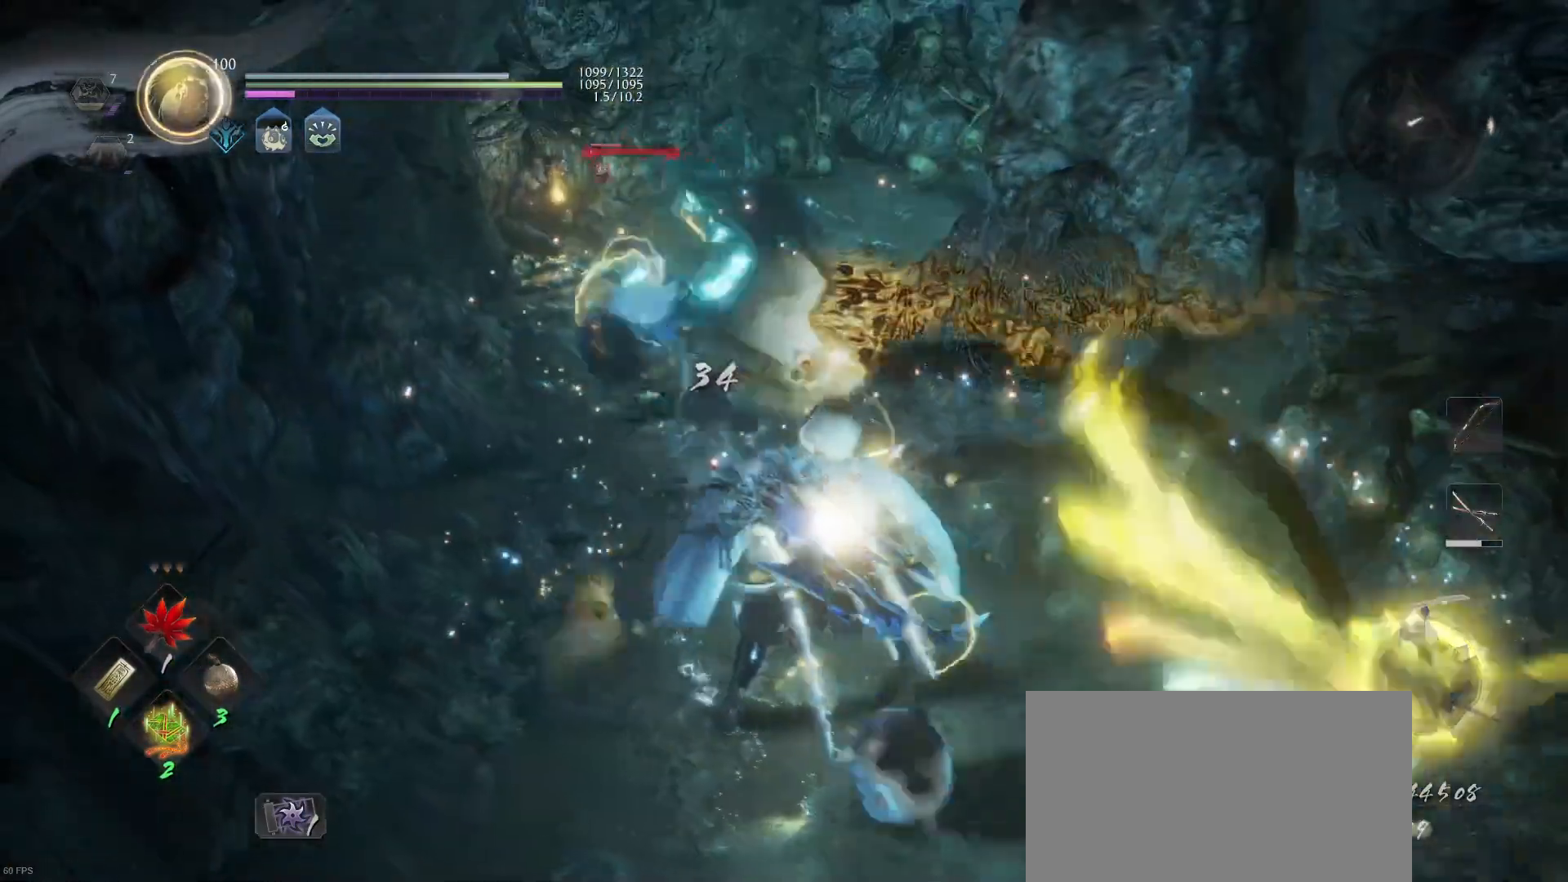
{"buttons": [], "left_stick": "down", "right_stick": "center", "events": [[267, "left_stick", "center"], [500, "left_stick", "down"]]}
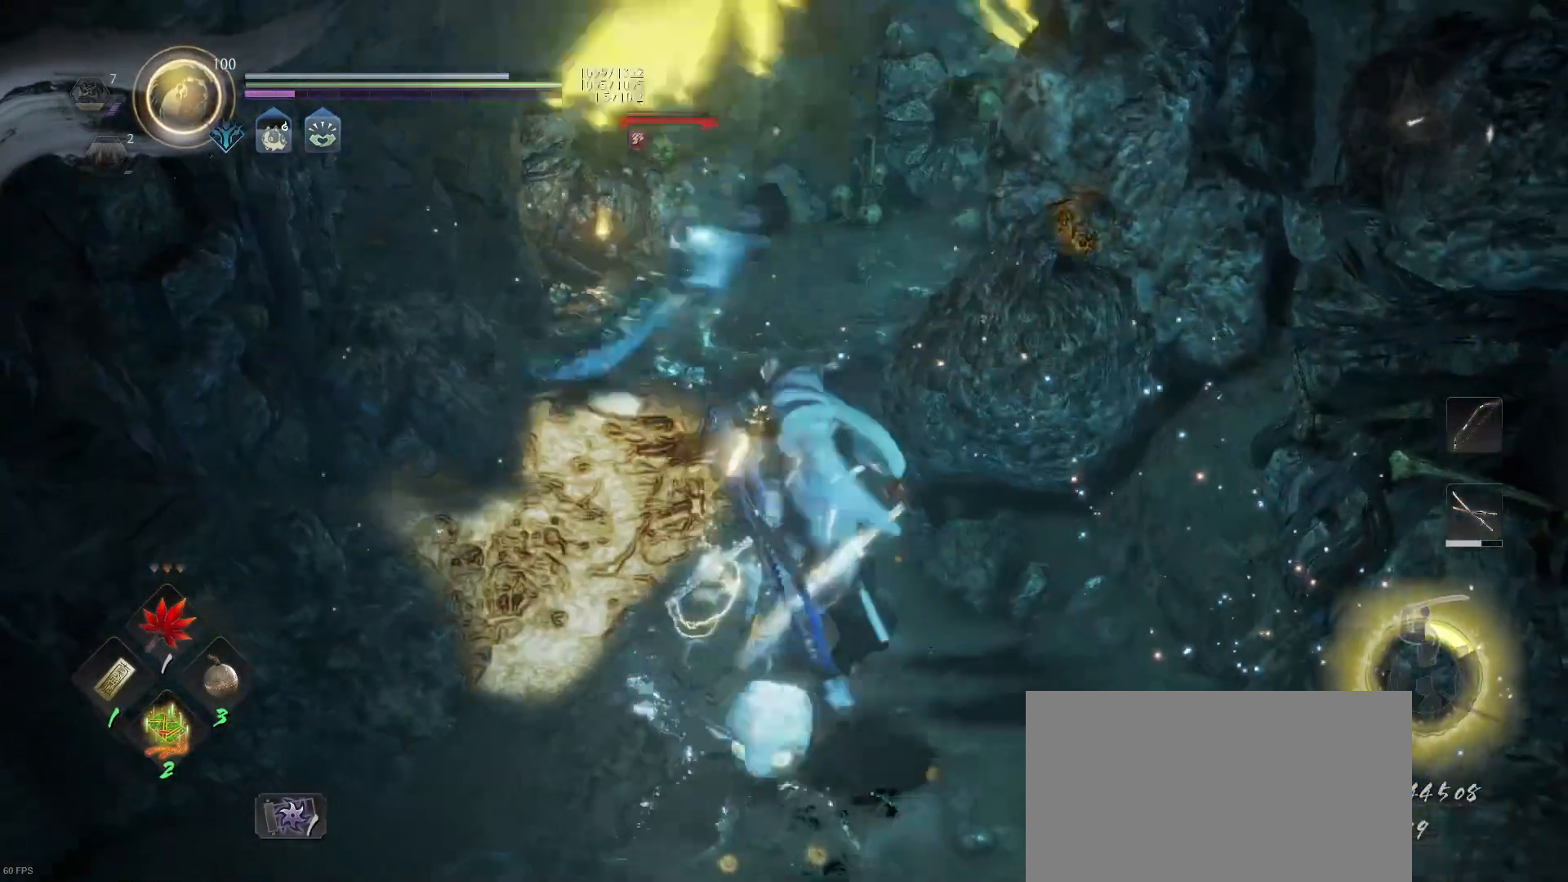
{"buttons": [], "left_stick": "up", "right_stick": "center", "events": [[67, "left_stick", "center"], [167, "left_stick", "up"]]}
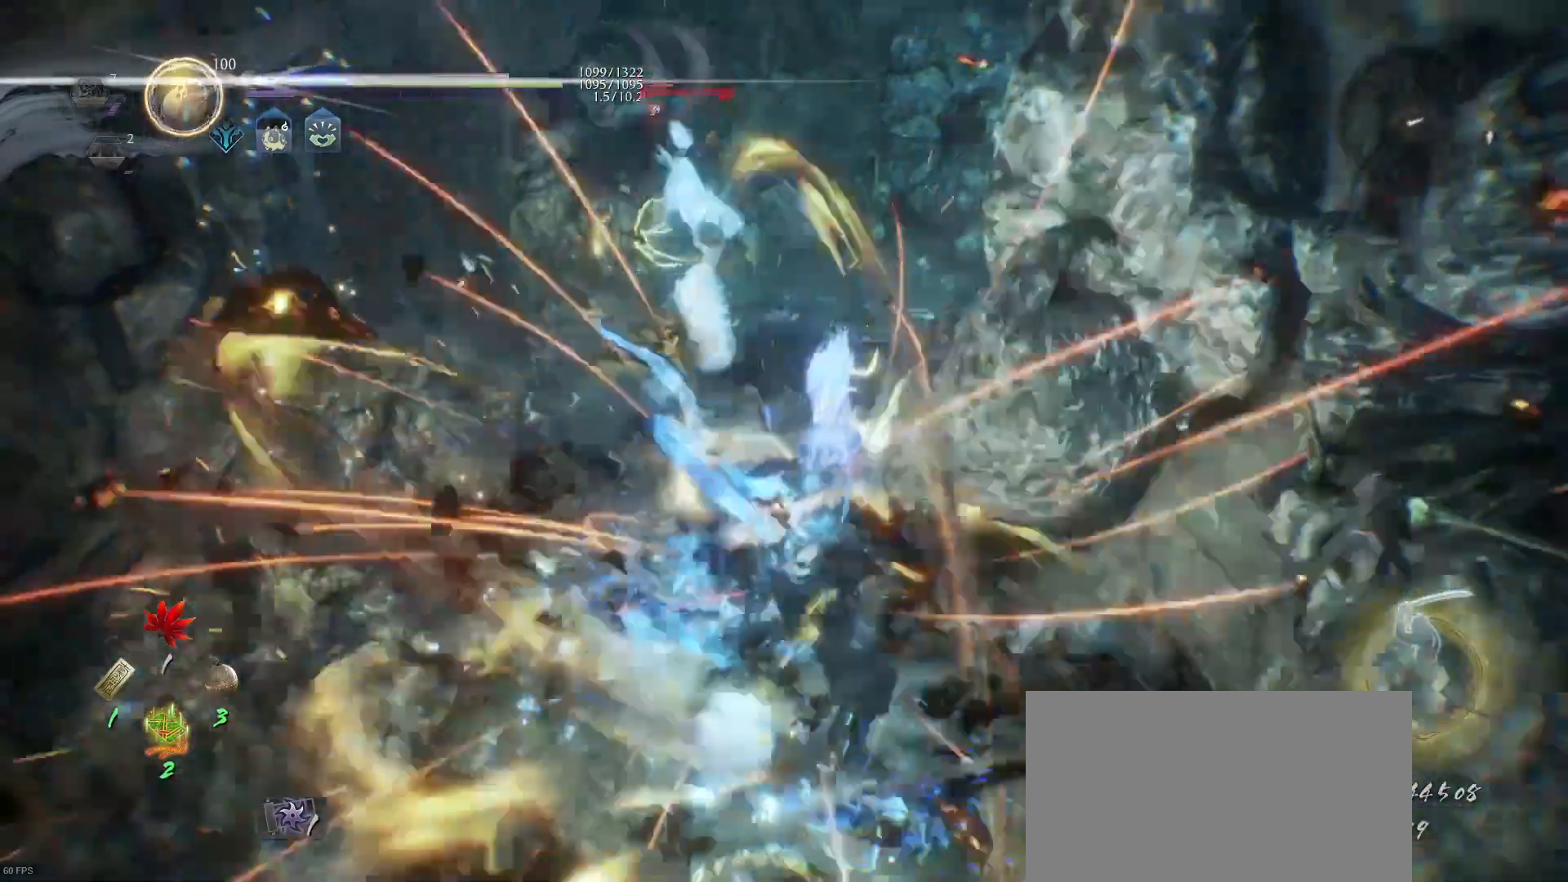
{"buttons": [], "left_stick": "up", "right_stick": "center", "events": []}
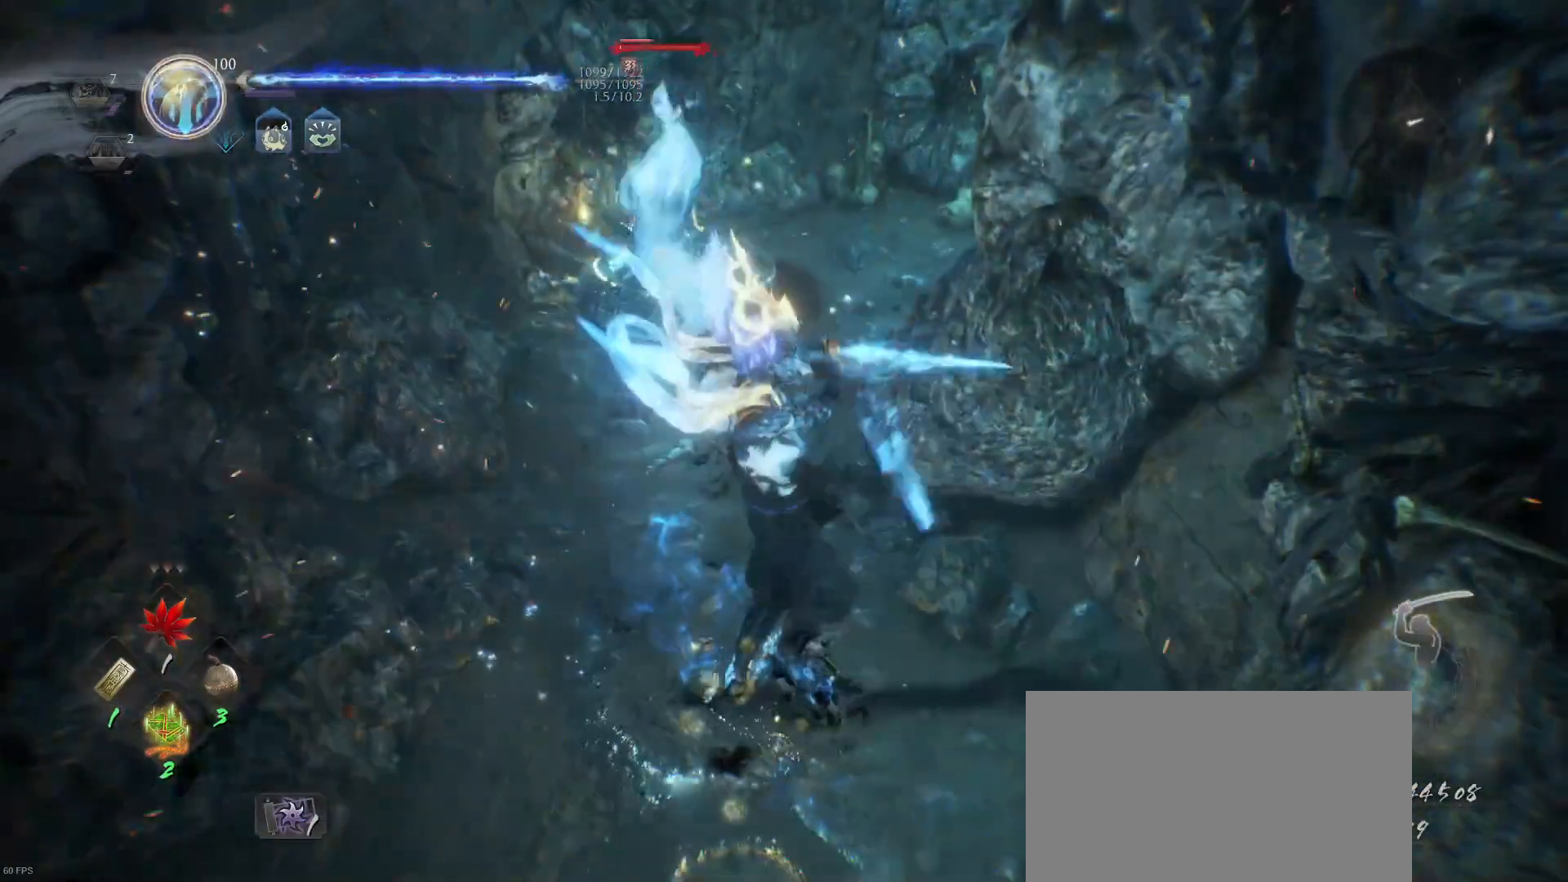
{"buttons": ["SQUARE"], "left_stick": "up", "right_stick": "center", "events": [[267, "SQUARE", "down"], [400, "SQUARE", "up"], [500, "SQUARE", "down"]]}
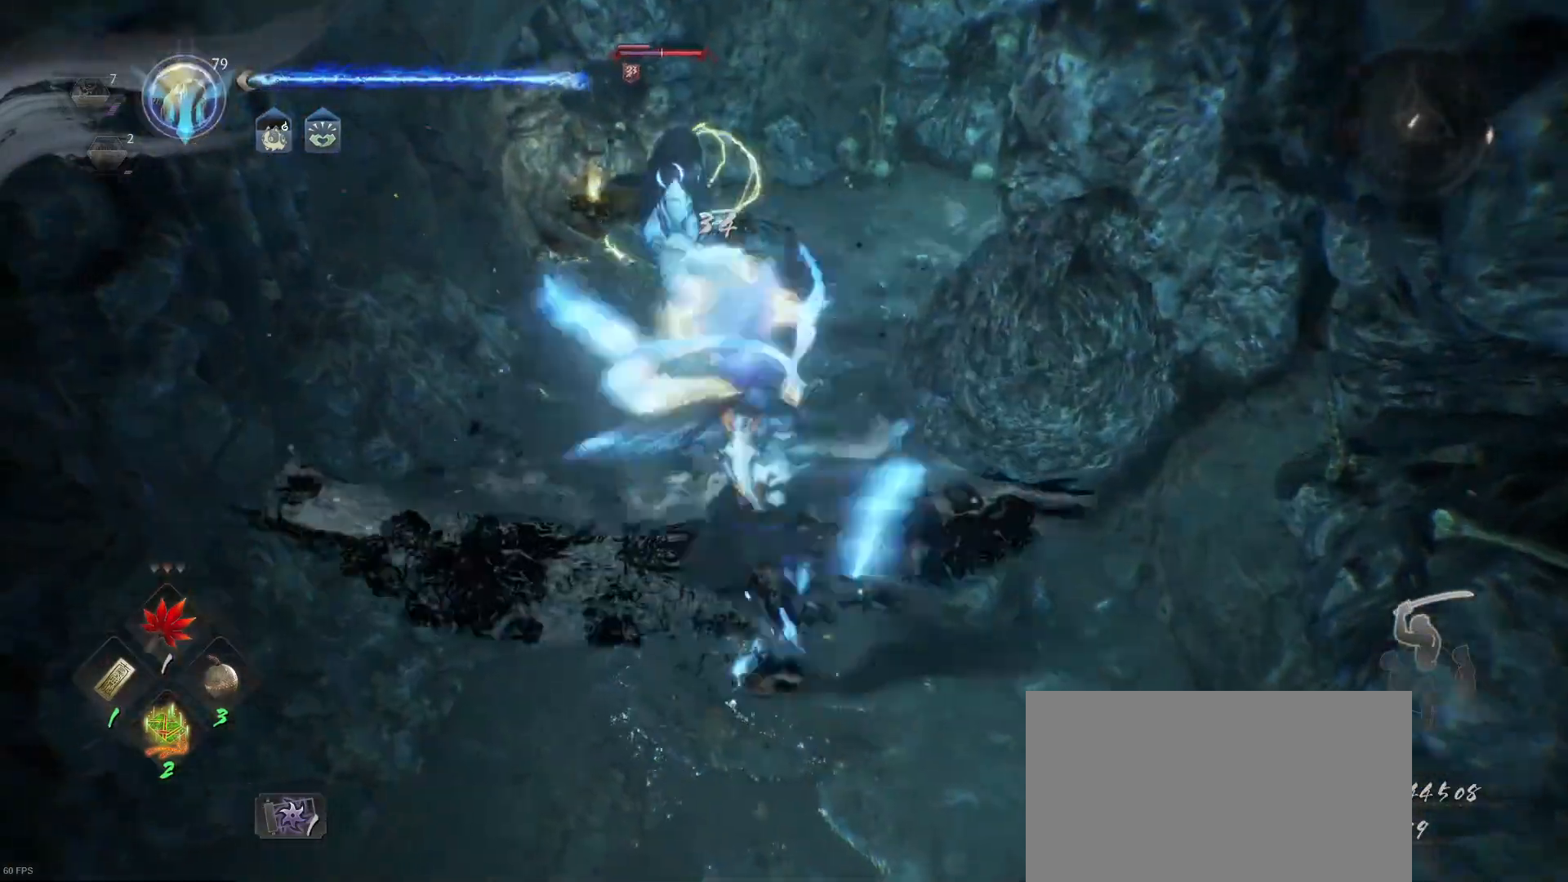
{"buttons": ["SQUARE"], "left_stick": "right", "right_stick": "center", "events": [[133, "SQUARE", "up"], [200, "SQUARE", "down"], [333, "SQUARE", "up"], [400, "SQUARE", "down"], [500, "left_stick", "right"]]}
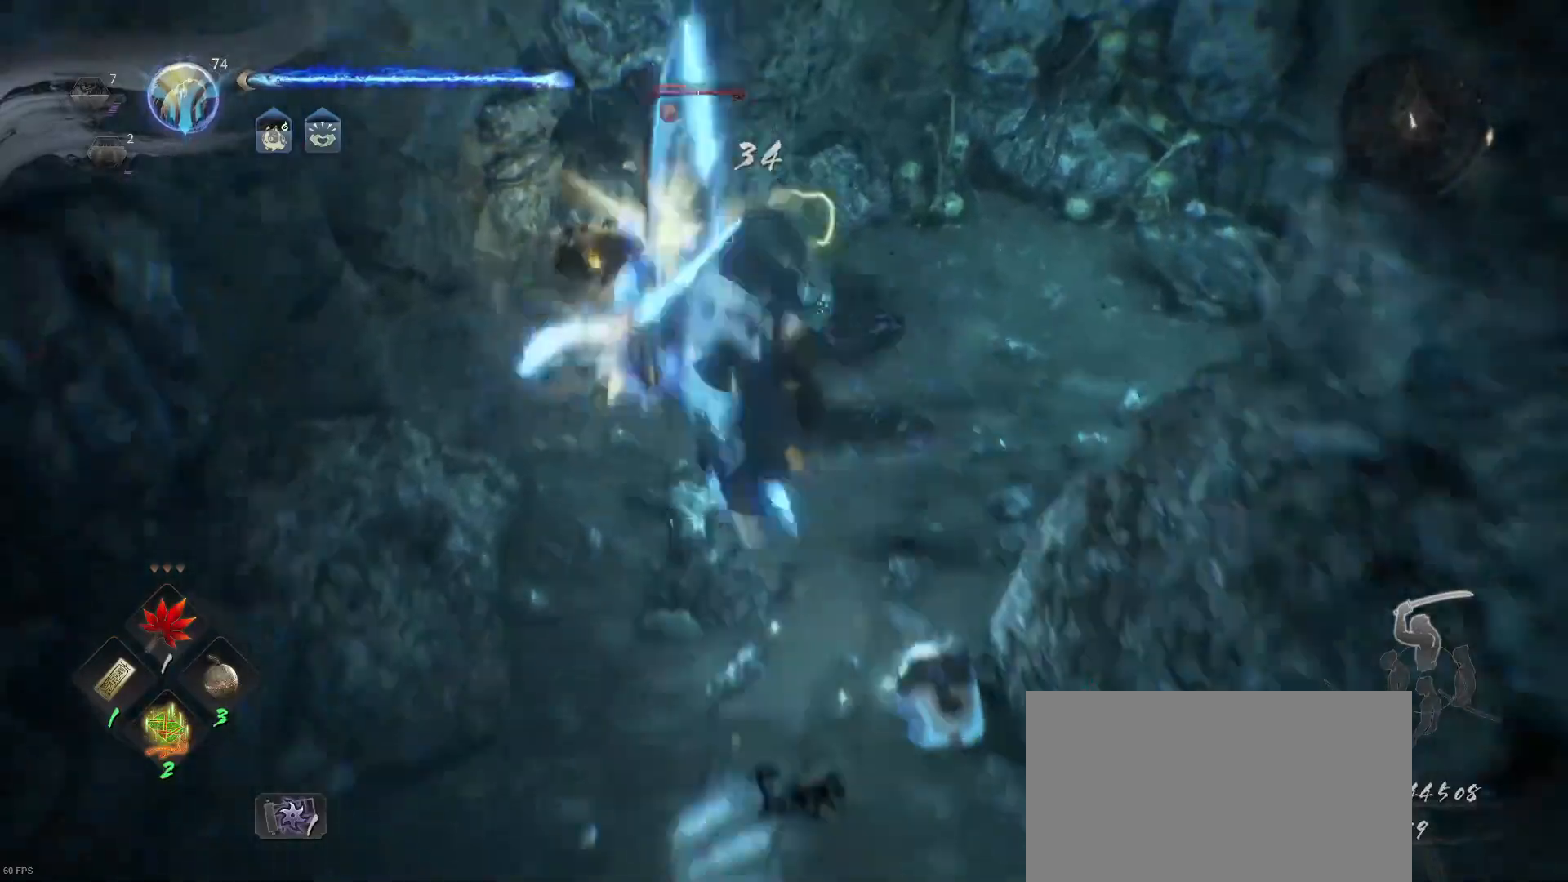
{"buttons": ["SQUARE"], "left_stick": "down-right", "right_stick": "center", "events": [[67, "SQUARE", "up"], [100, "SQUARE", "down"], [100, "left_stick", "down-right"], [233, "SQUARE", "up"], [267, "SQUARE", "down"], [400, "SQUARE", "up"], [467, "SQUARE", "down"]]}
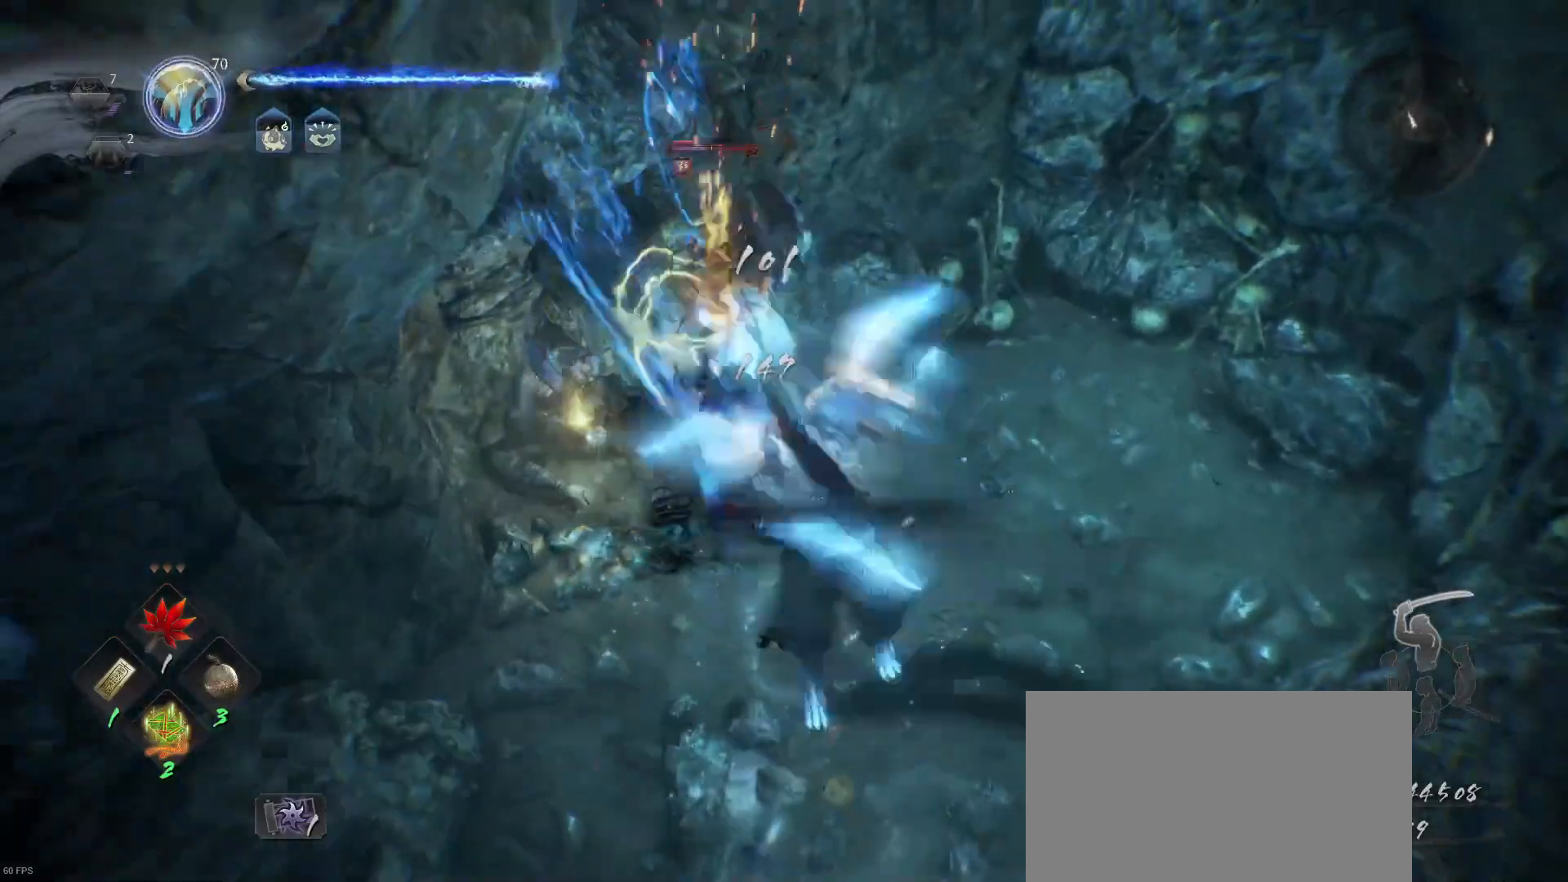
{"buttons": [], "left_stick": "down-right", "right_stick": "center", "events": [[67, "SQUARE", "up"]]}
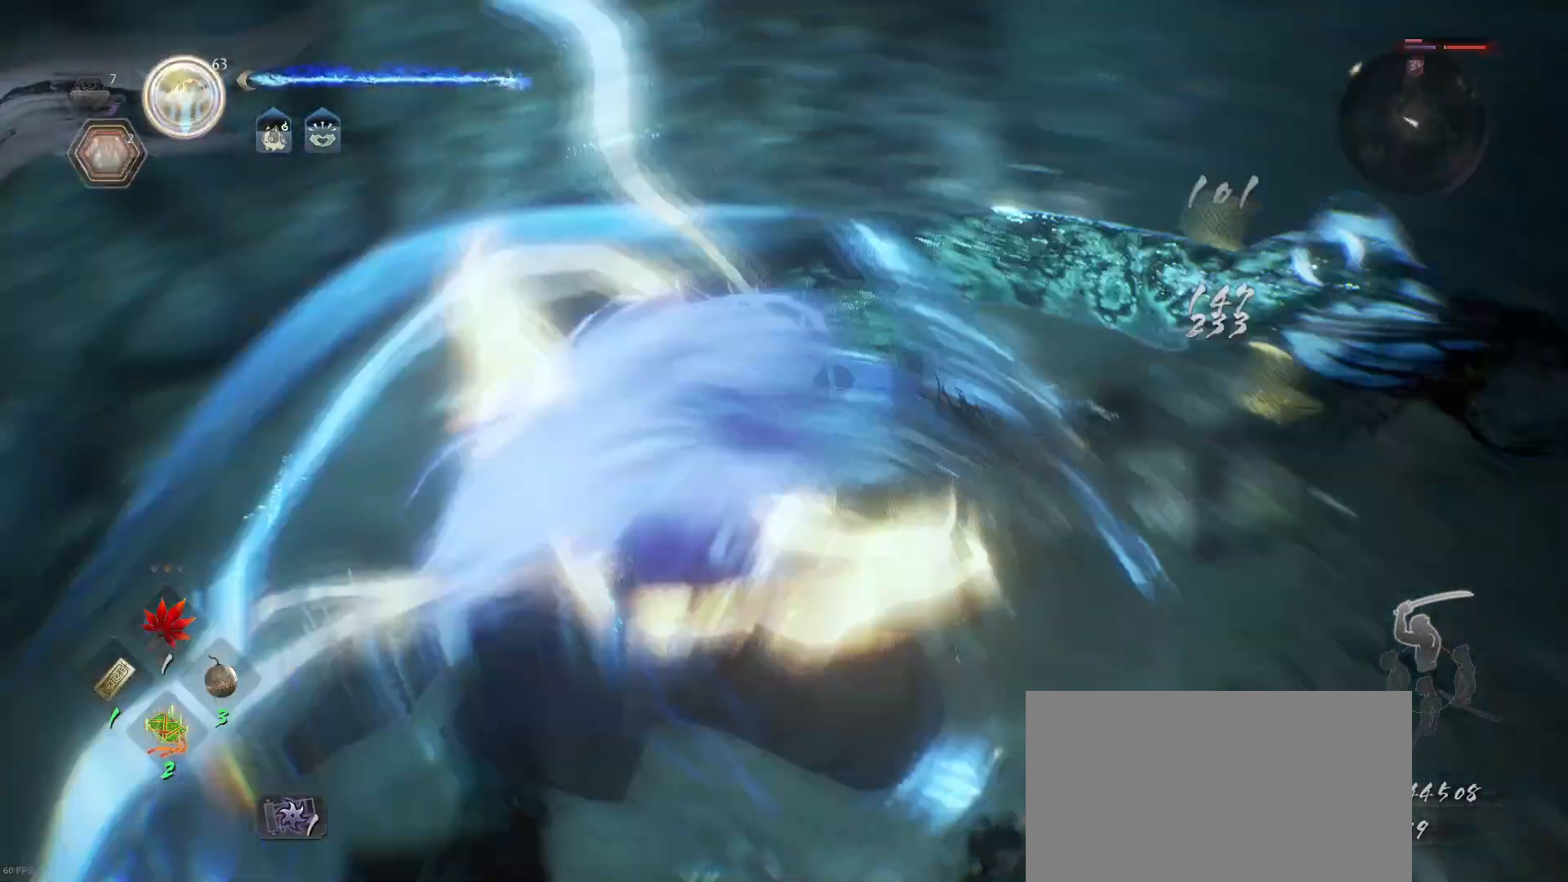
{"buttons": [], "left_stick": "right", "right_stick": "center", "events": [[33, "R1", "down"], [100, "left_stick", "right"], [133, "R1", "up"], [233, "SQUARE", "down"], [333, "SQUARE", "up"], [400, "SQUARE", "down"], [500, "SQUARE", "up"]]}
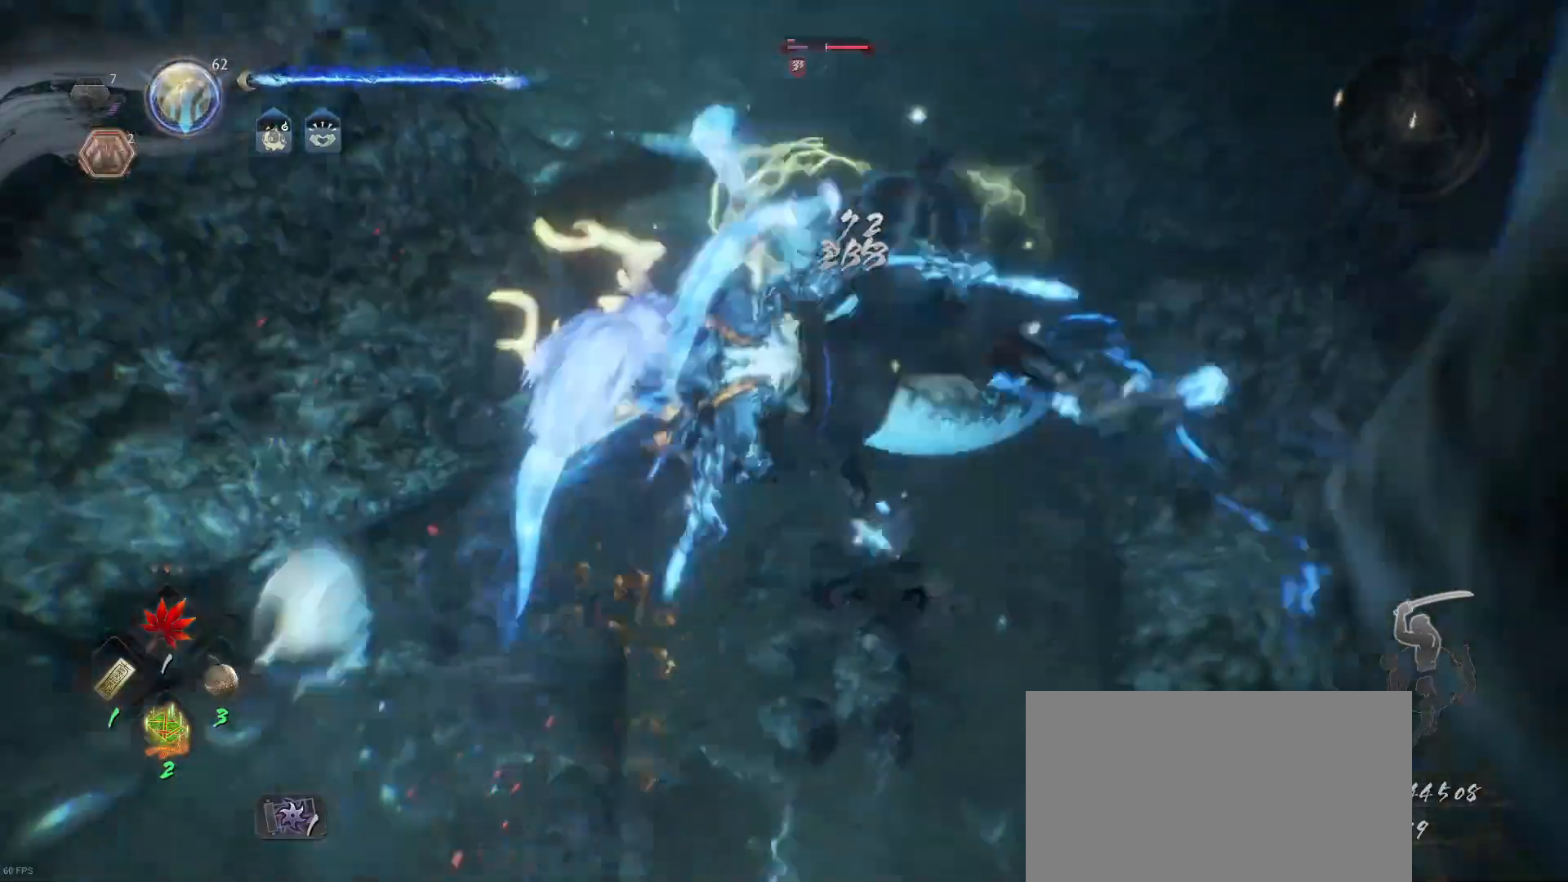
{"buttons": ["SQUARE"], "left_stick": "up-right", "right_stick": "right", "events": [[67, "SQUARE", "down"], [167, "SQUARE", "up"], [267, "R1", "down"], [267, "left_stick", "up-right"], [367, "R1", "up"], [467, "SQUARE", "down"], [467, "right_stick", "right"]]}
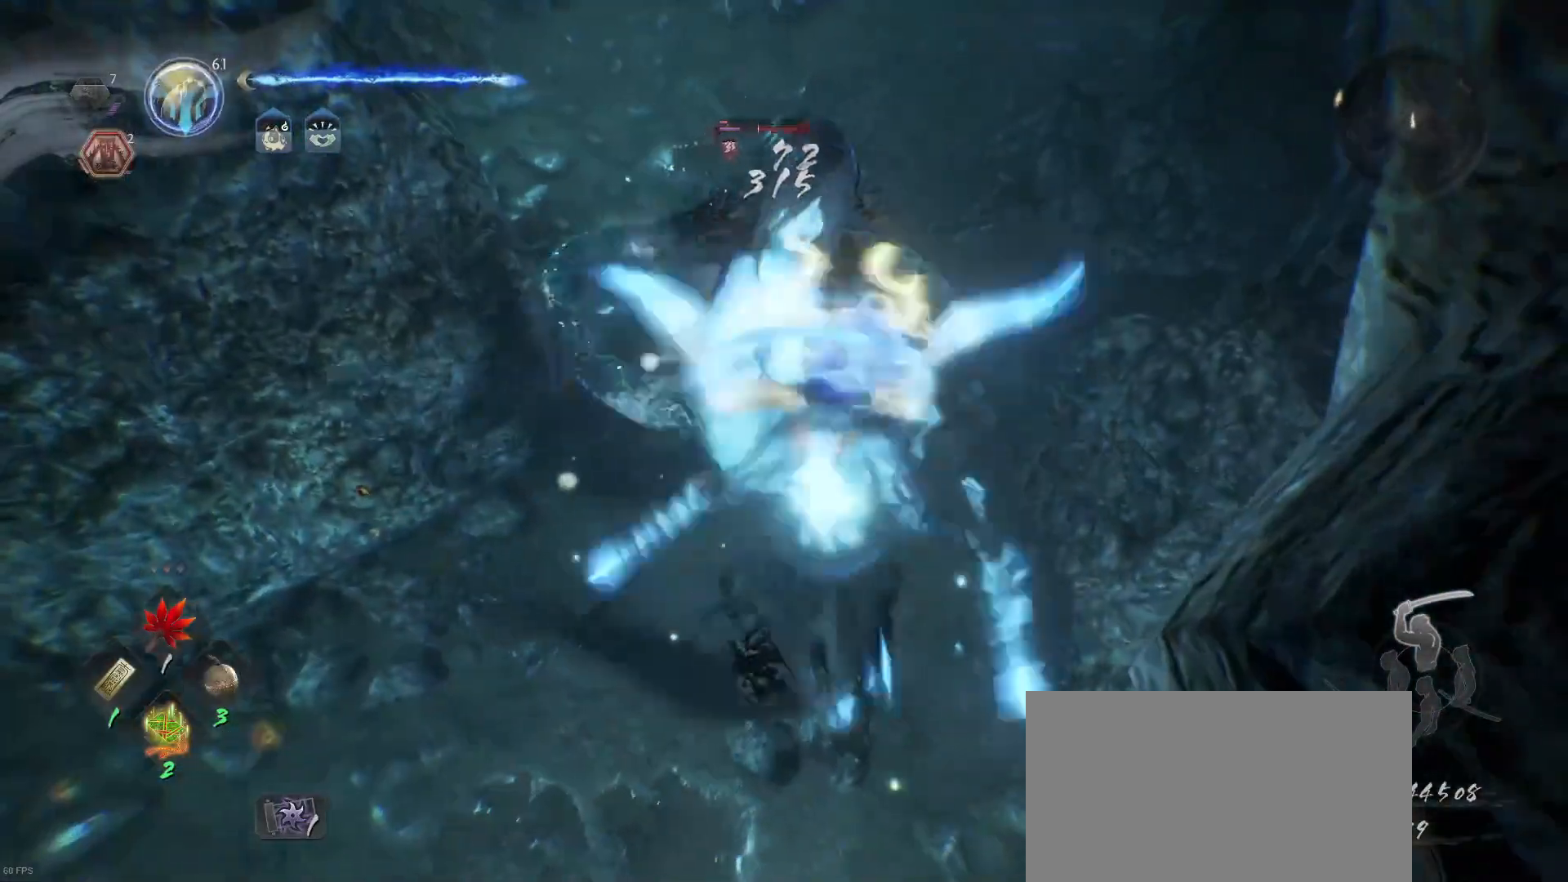
{"buttons": ["L1"], "left_stick": "up-right", "right_stick": "center", "events": [[67, "SQUARE", "up"], [133, "SQUARE", "down"], [133, "right_stick", "center"], [267, "SQUARE", "up"], [433, "L1", "down"]]}
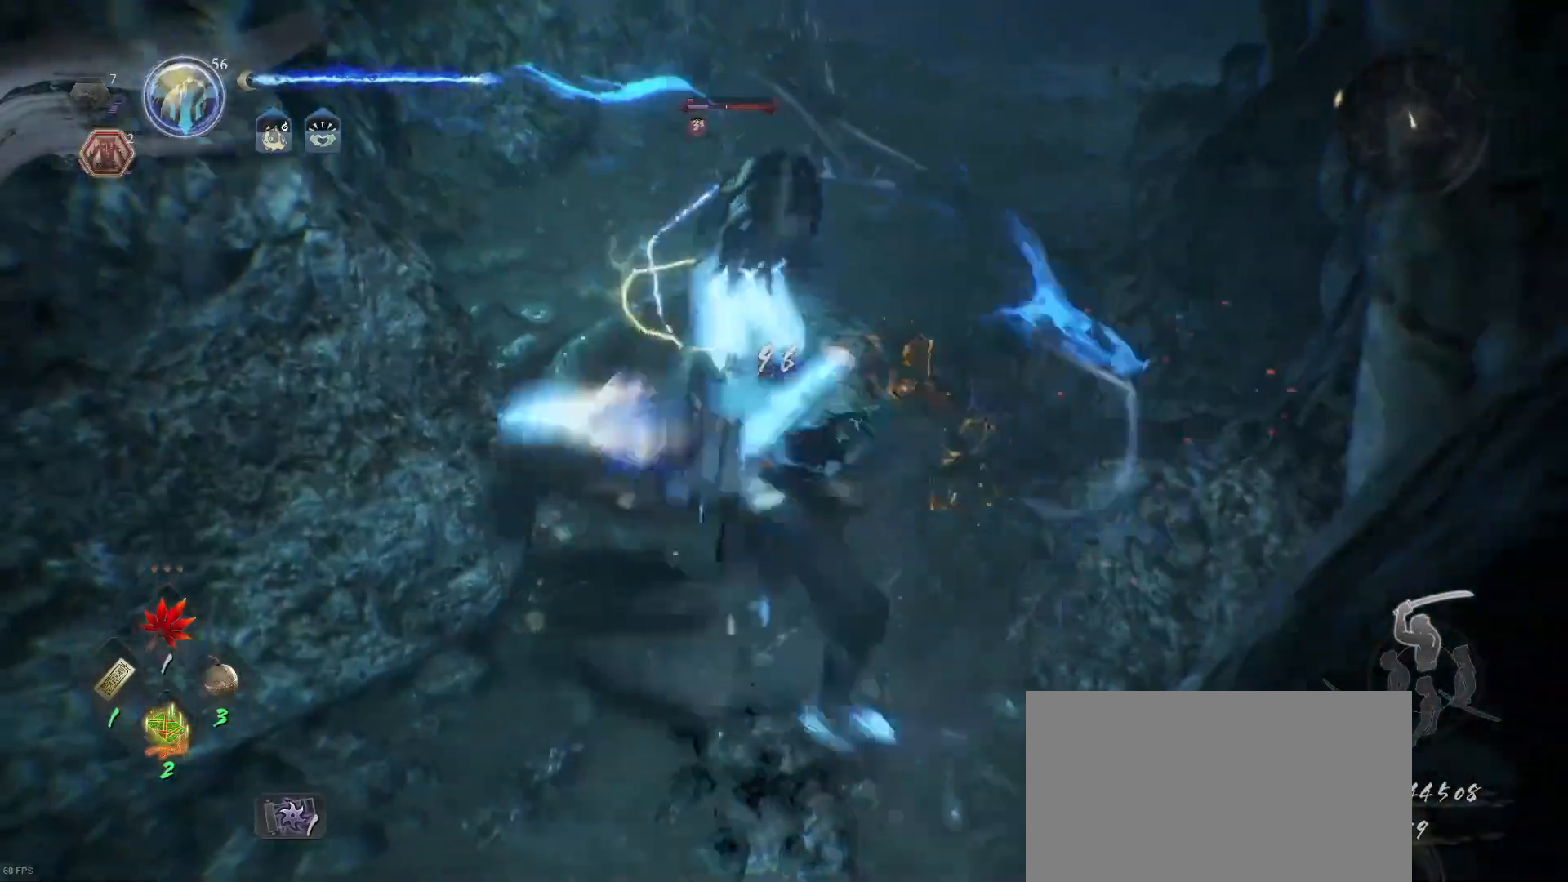
{"buttons": ["L1"], "left_stick": "up", "right_stick": "center", "events": [[100, "CROSS", "down"], [267, "CROSS", "up"], [500, "left_stick", "up"]]}
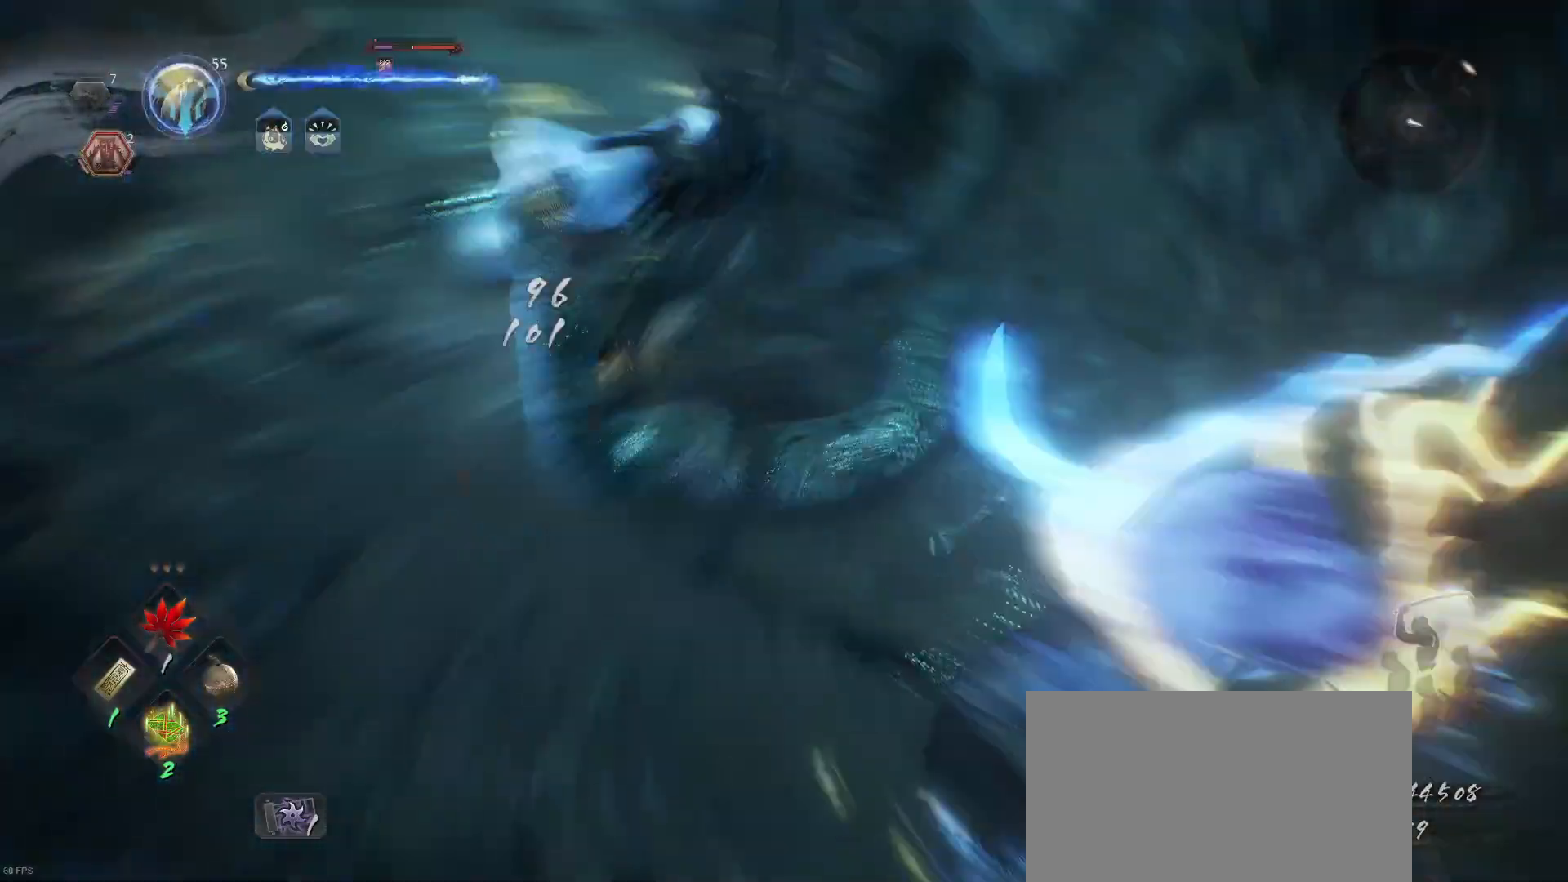
{"buttons": ["SQUARE"], "left_stick": "up", "right_stick": "center", "events": [[100, "L1", "up"], [100, "SQUARE", "down"], [233, "SQUARE", "up"], [300, "SQUARE", "down"], [467, "SQUARE", "up"], [500, "SQUARE", "down"]]}
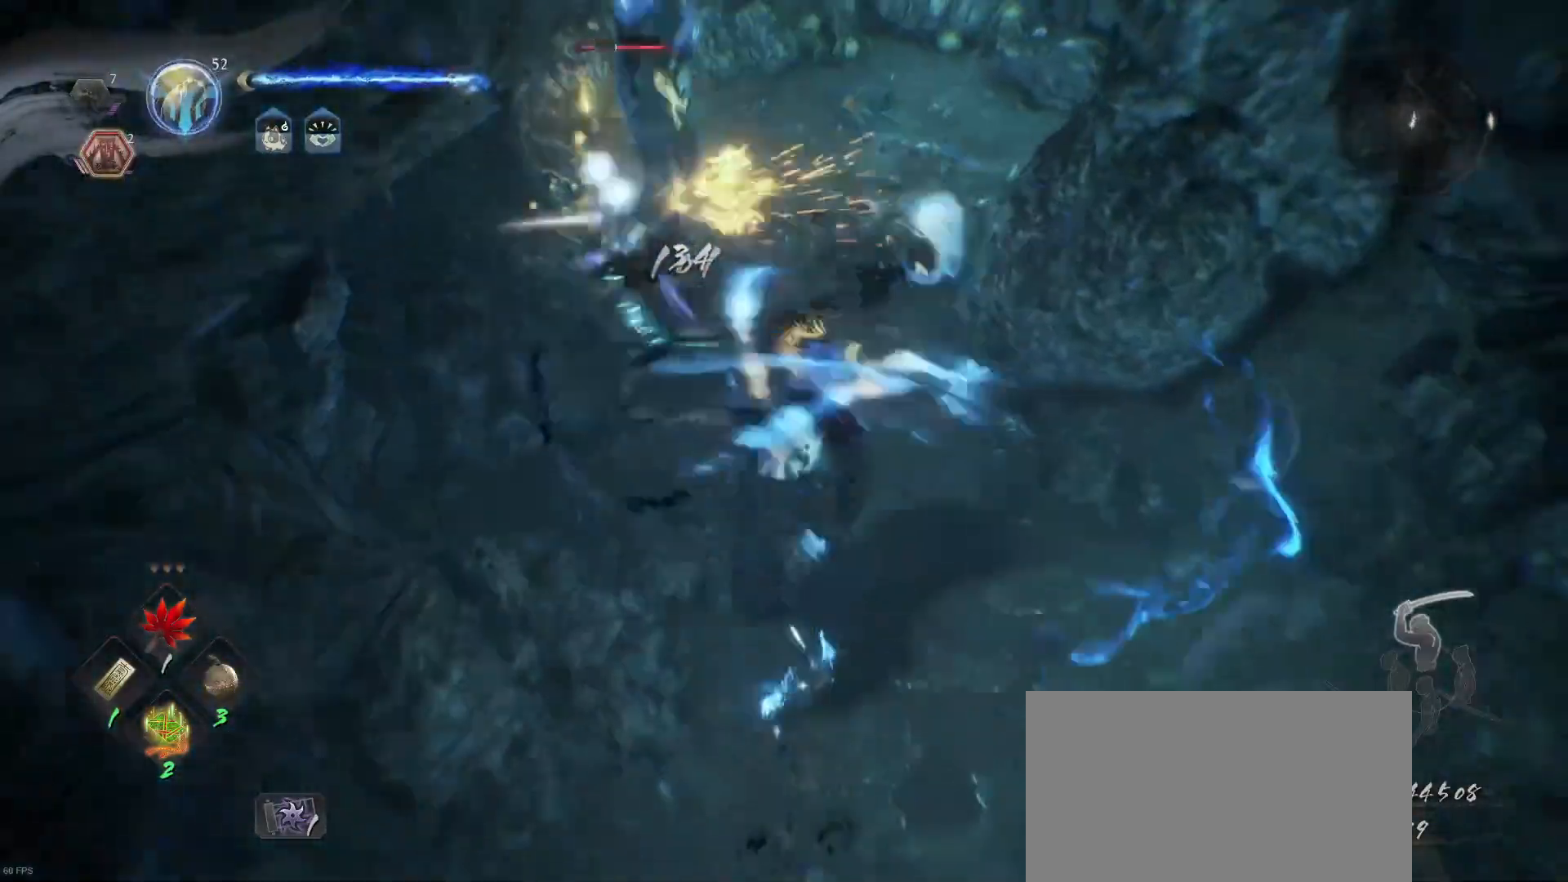
{"buttons": [], "left_stick": "down-right", "right_stick": "center", "events": [[133, "SQUARE", "up"], [200, "SQUARE", "down"], [200, "left_stick", "down-right"], [300, "SQUARE", "up"]]}
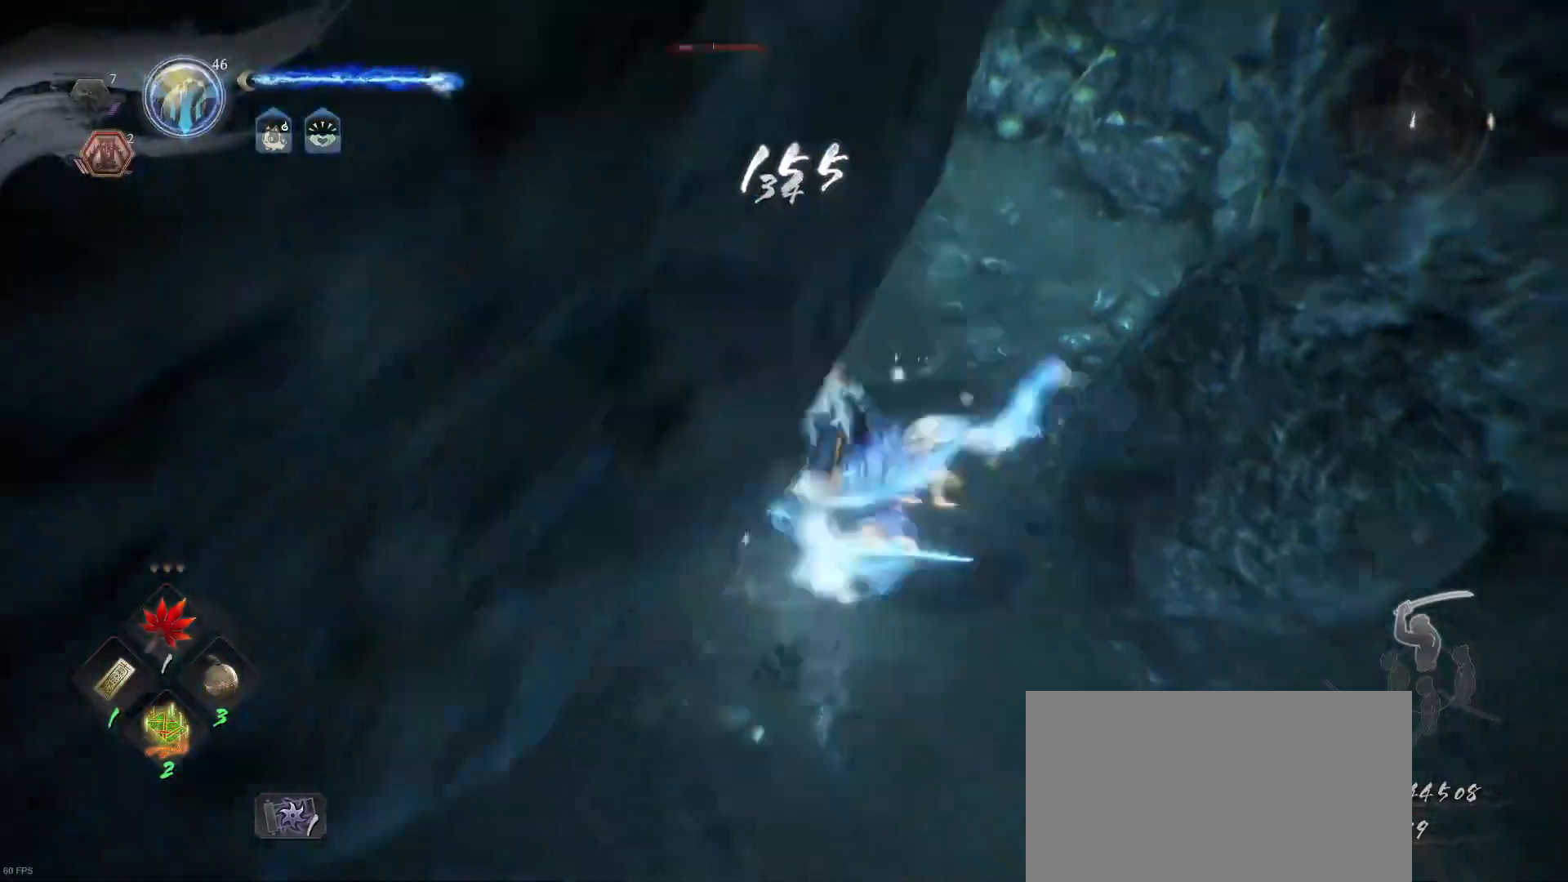
{"buttons": ["R1"], "left_stick": "center", "right_stick": "center", "events": [[167, "R1", "down"], [233, "R1", "up"], [433, "left_stick", "center"], [467, "R1", "down"]]}